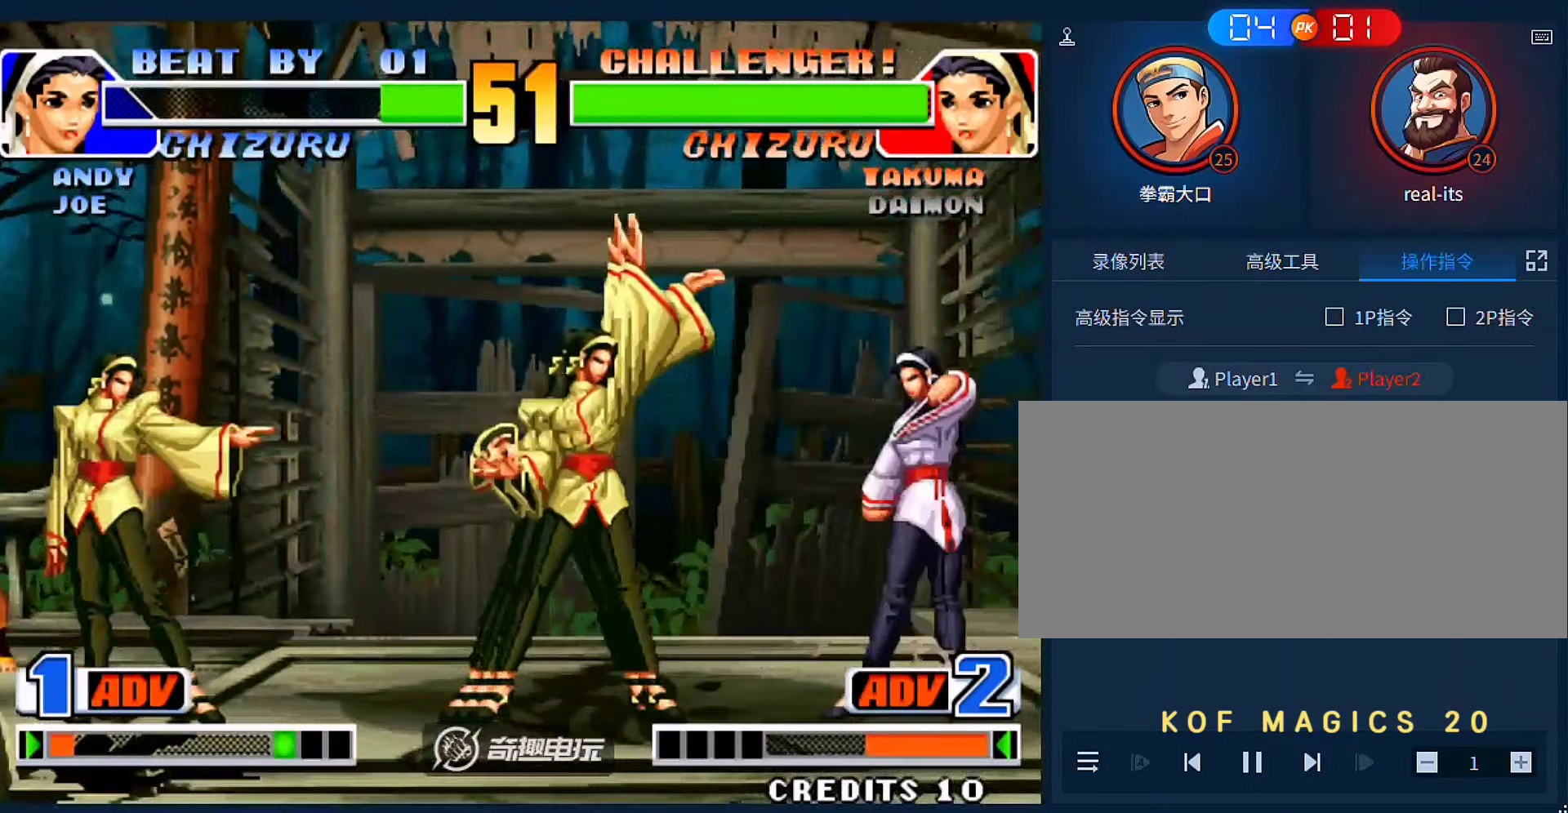
Gameplay with a controller (arcade stick); each line is a JSON object with the inputs held at the frame after it. "events" lists button and stick changes between this image and that frame as [ms after this image, input, new state], when the widget could be followed in between. Not read: L3 R3.
{"buttons": [], "left_stick": "center"}
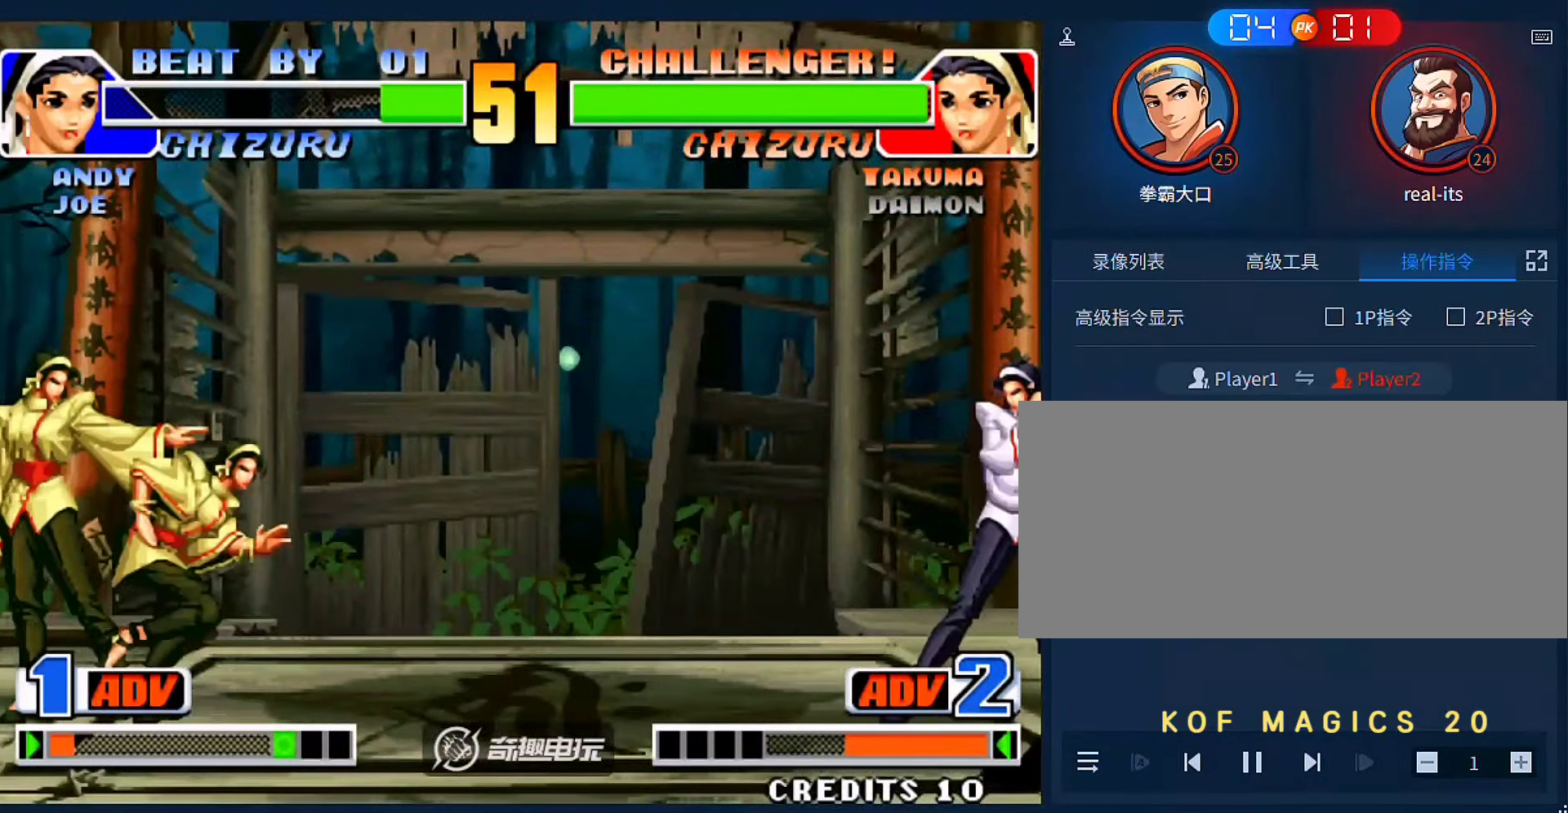
{"buttons": [], "left_stick": "left", "events": [[217, "left_stick", "right"], [350, "left_stick", "down"], [417, "left_stick", "left"]]}
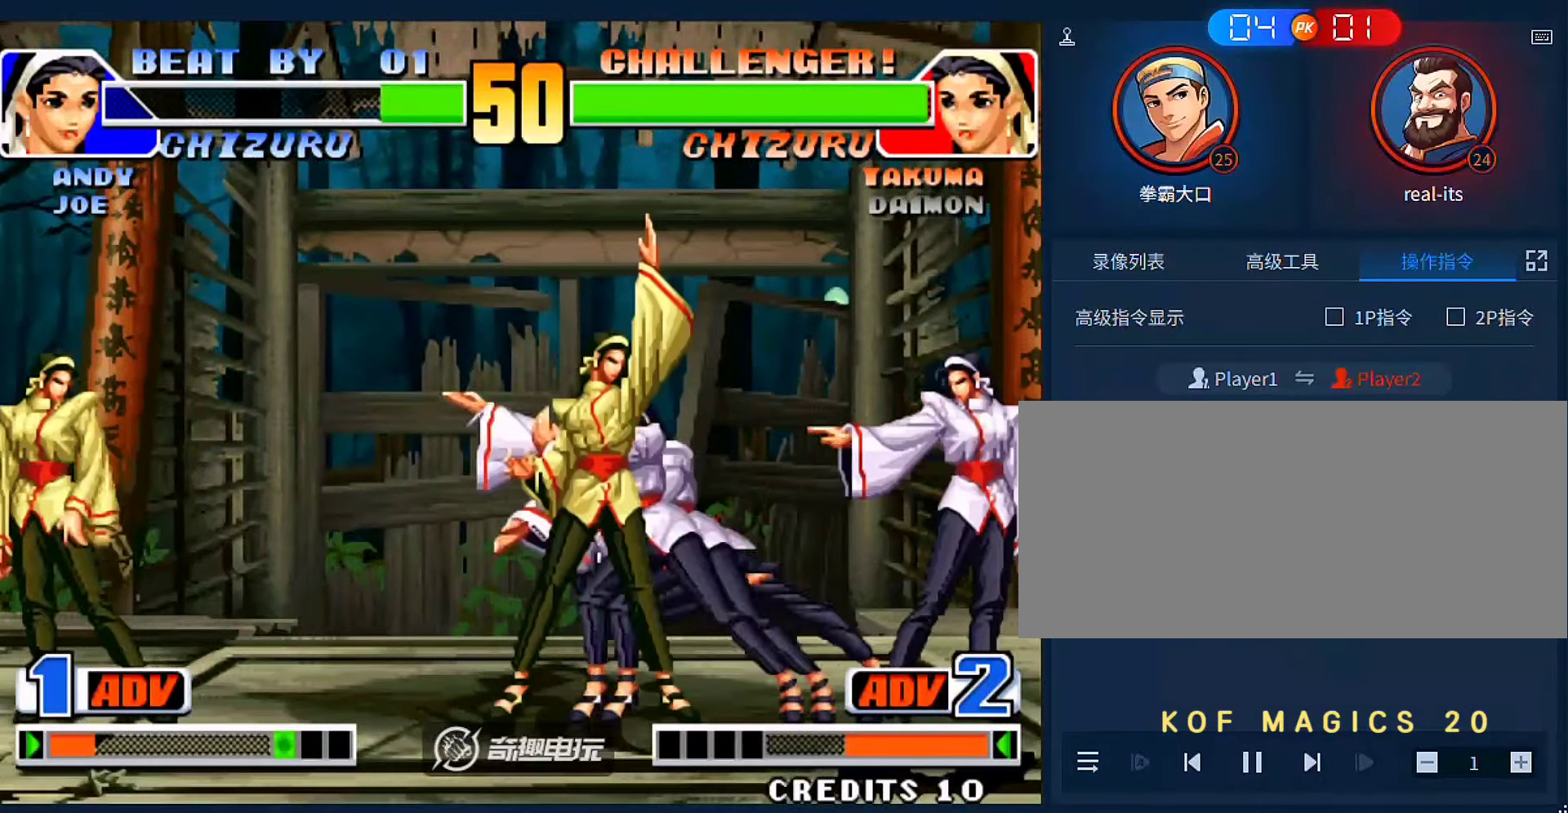
{"buttons": [], "left_stick": "left", "events": [[283, "C", "down"], [350, "C", "up"]]}
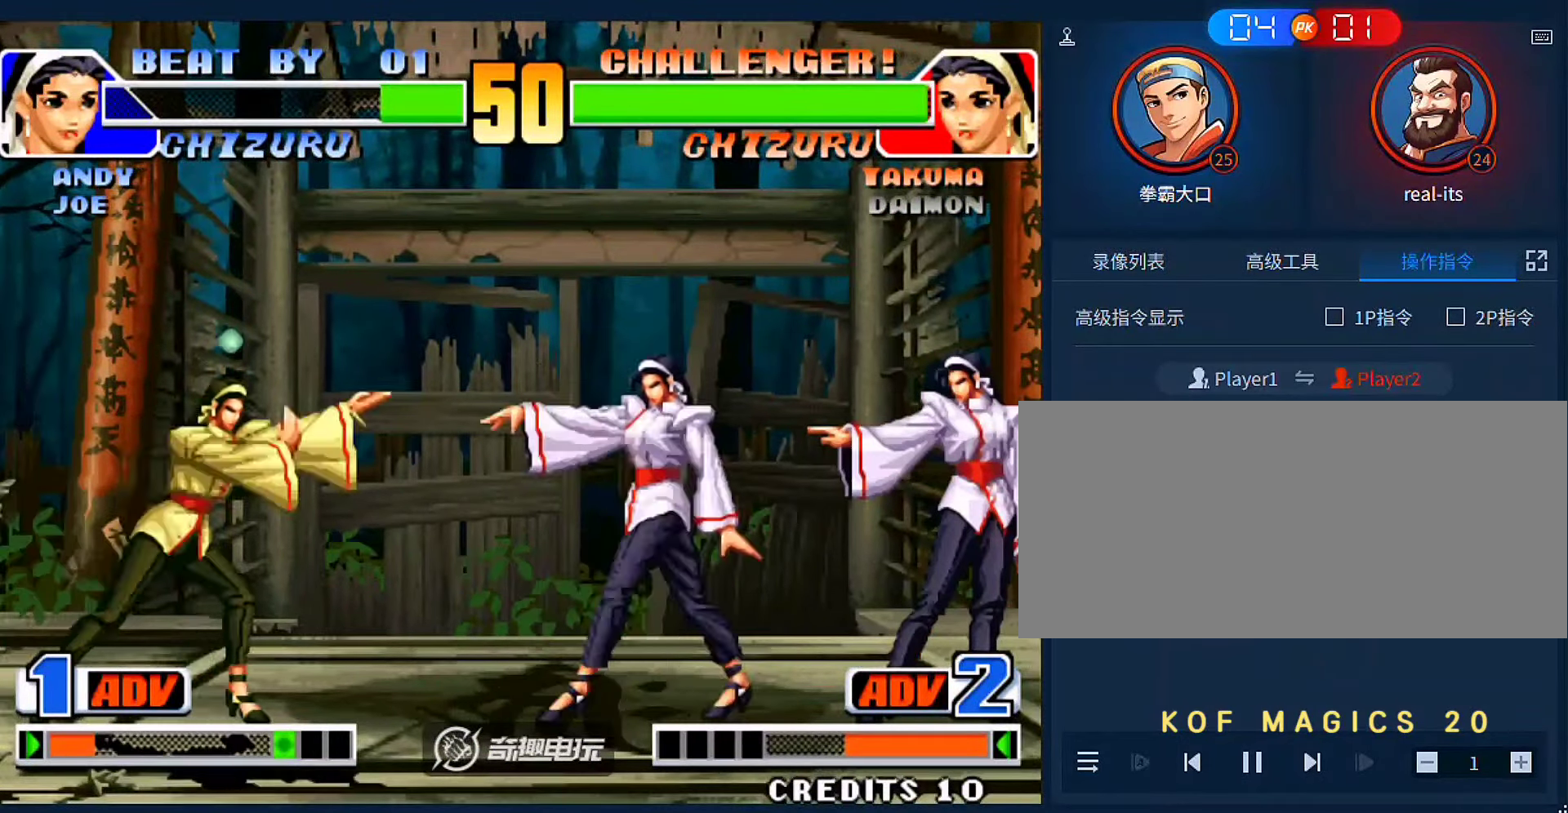
{"buttons": [], "left_stick": "left", "events": [[17, "left_stick", "center"], [83, "left_stick", "right"], [150, "left_stick", "down"], [217, "left_stick", "left"], [250, "A", "down"], [317, "A", "up"], [350, "A", "down"], [450, "A", "up"]]}
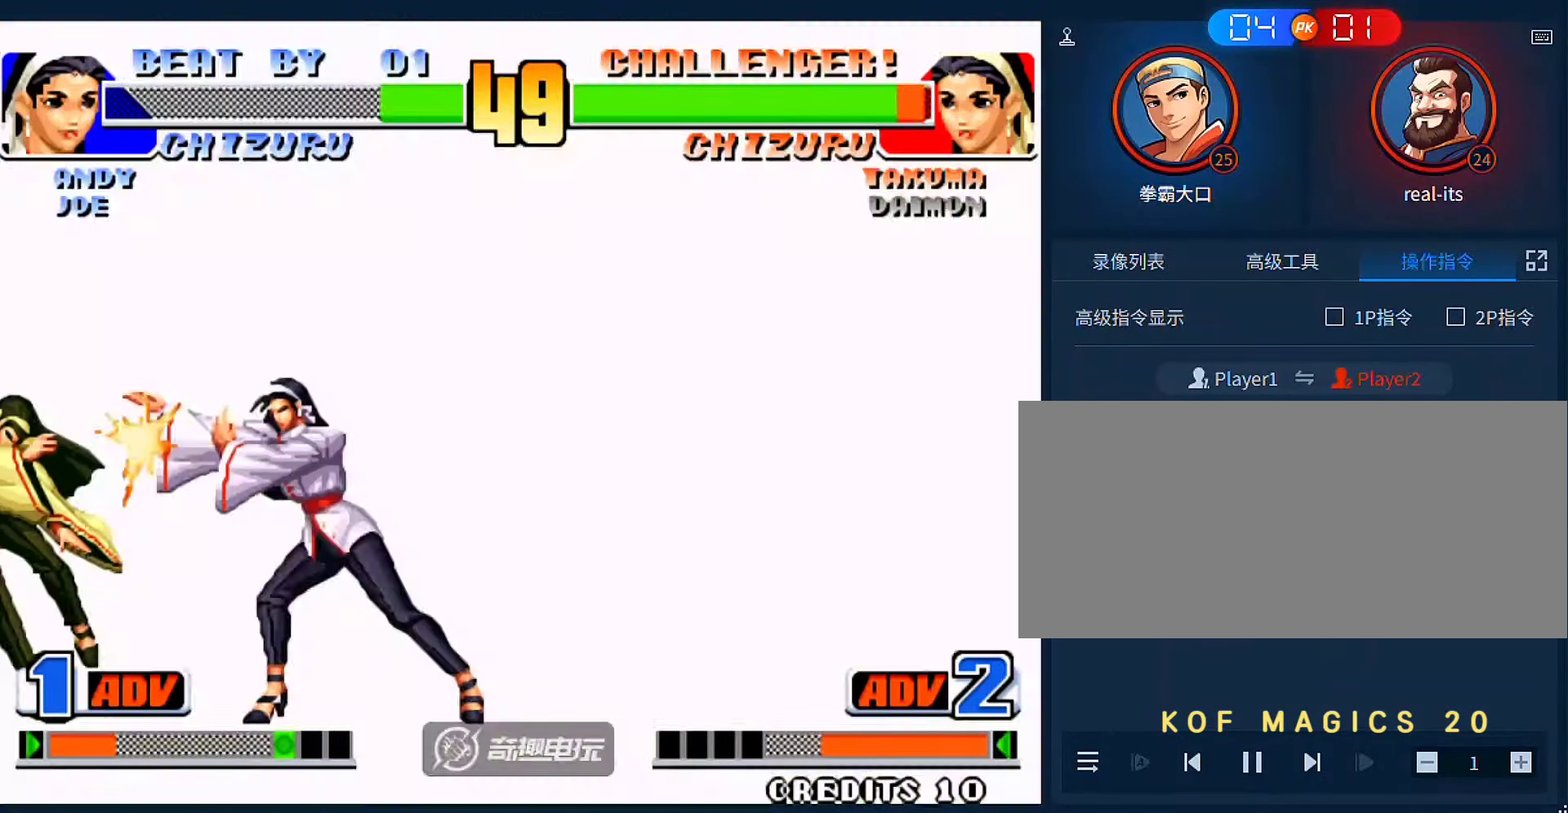
{"buttons": [], "left_stick": "left", "events": []}
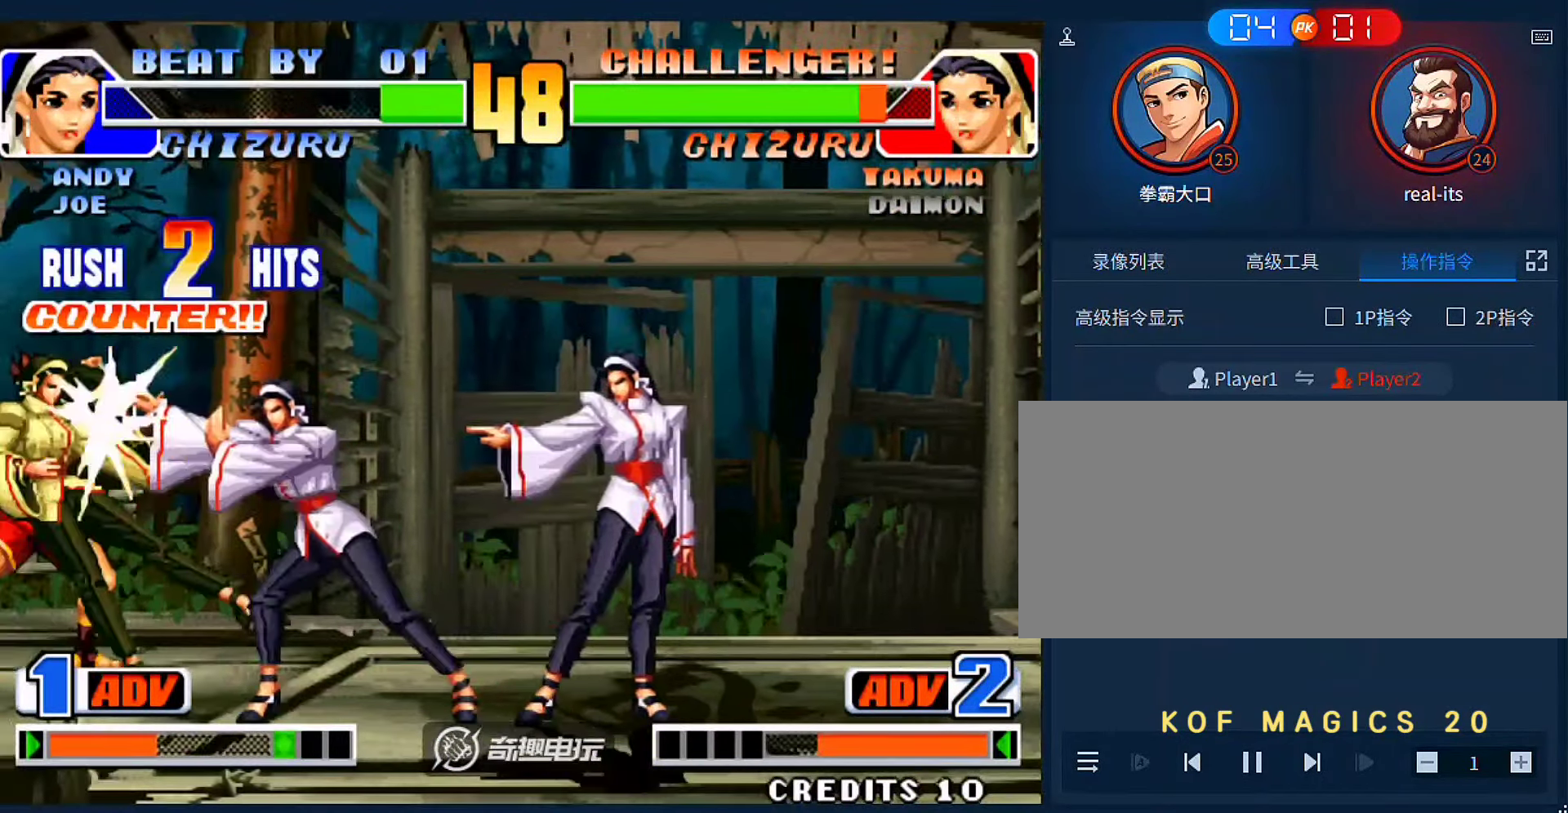
{"buttons": [], "left_stick": "center", "events": [[250, "left_stick", "center"]]}
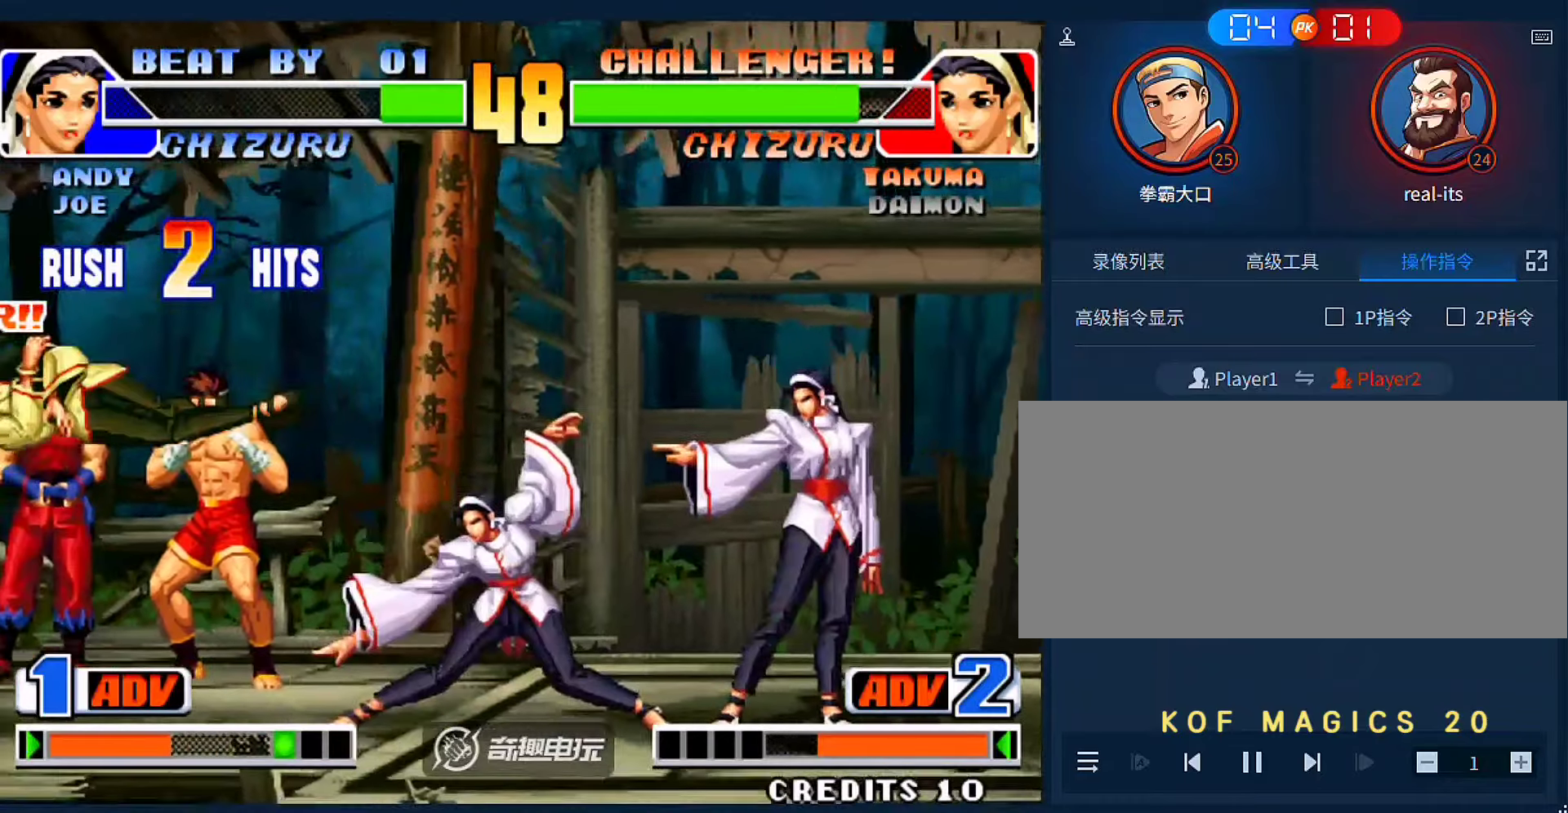
{"buttons": [], "left_stick": "right", "events": [[50, "A", "down"], [50, "B", "down"], [150, "A", "up"], [150, "B", "up"], [417, "left_stick", "right"]]}
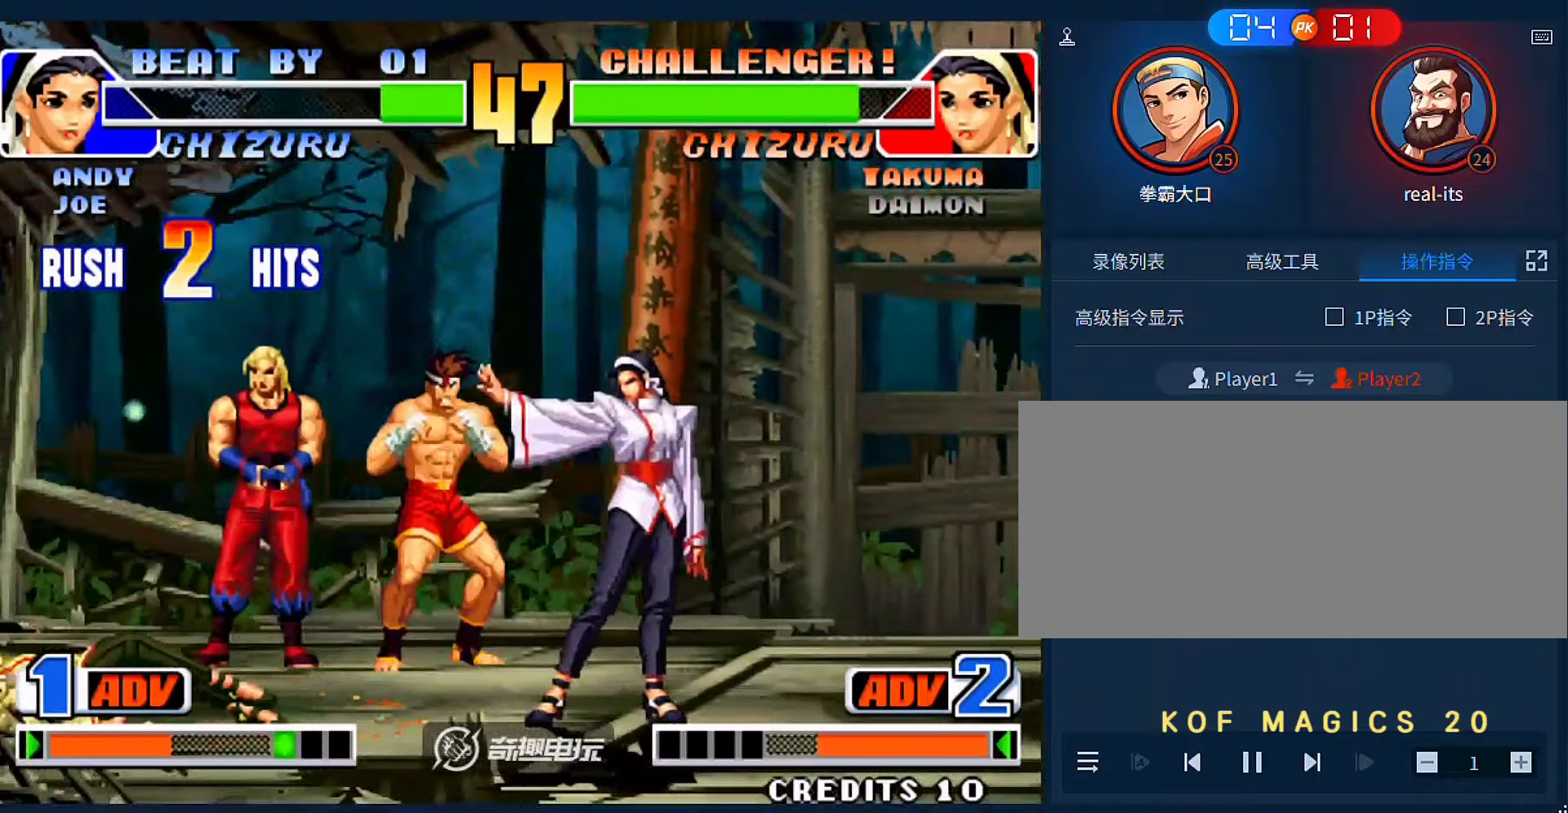
{"buttons": [], "left_stick": "down-left", "events": [[17, "left_stick", "center"], [383, "left_stick", "down-left"]]}
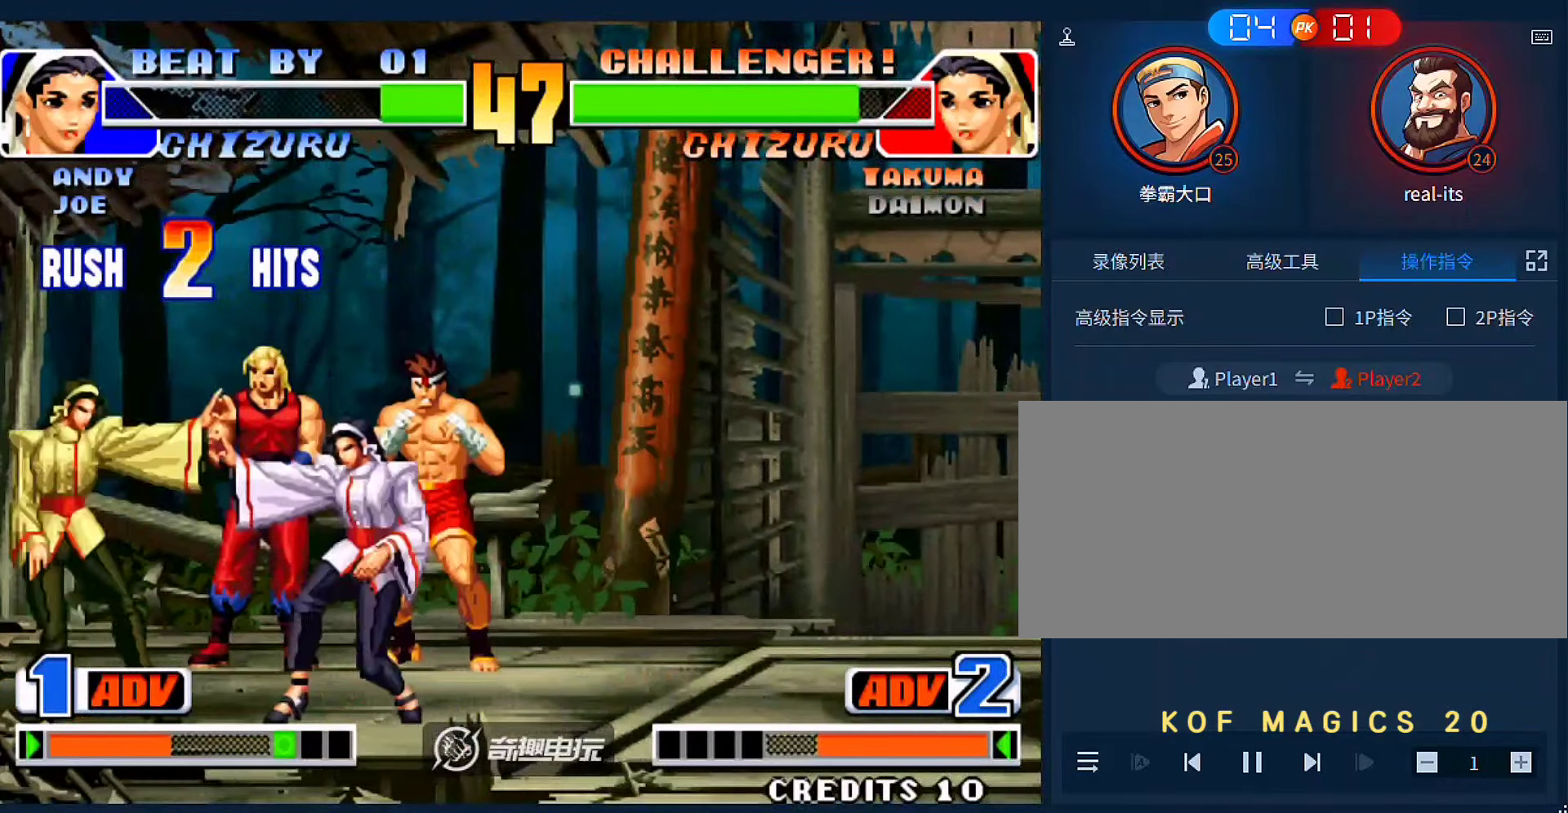
{"buttons": [], "left_stick": "down-left", "events": [[117, "C", "down"], [150, "left_stick", "left"], [250, "C", "up"], [283, "C", "down"], [317, "C", "up"], [350, "left_stick", "down-left"]]}
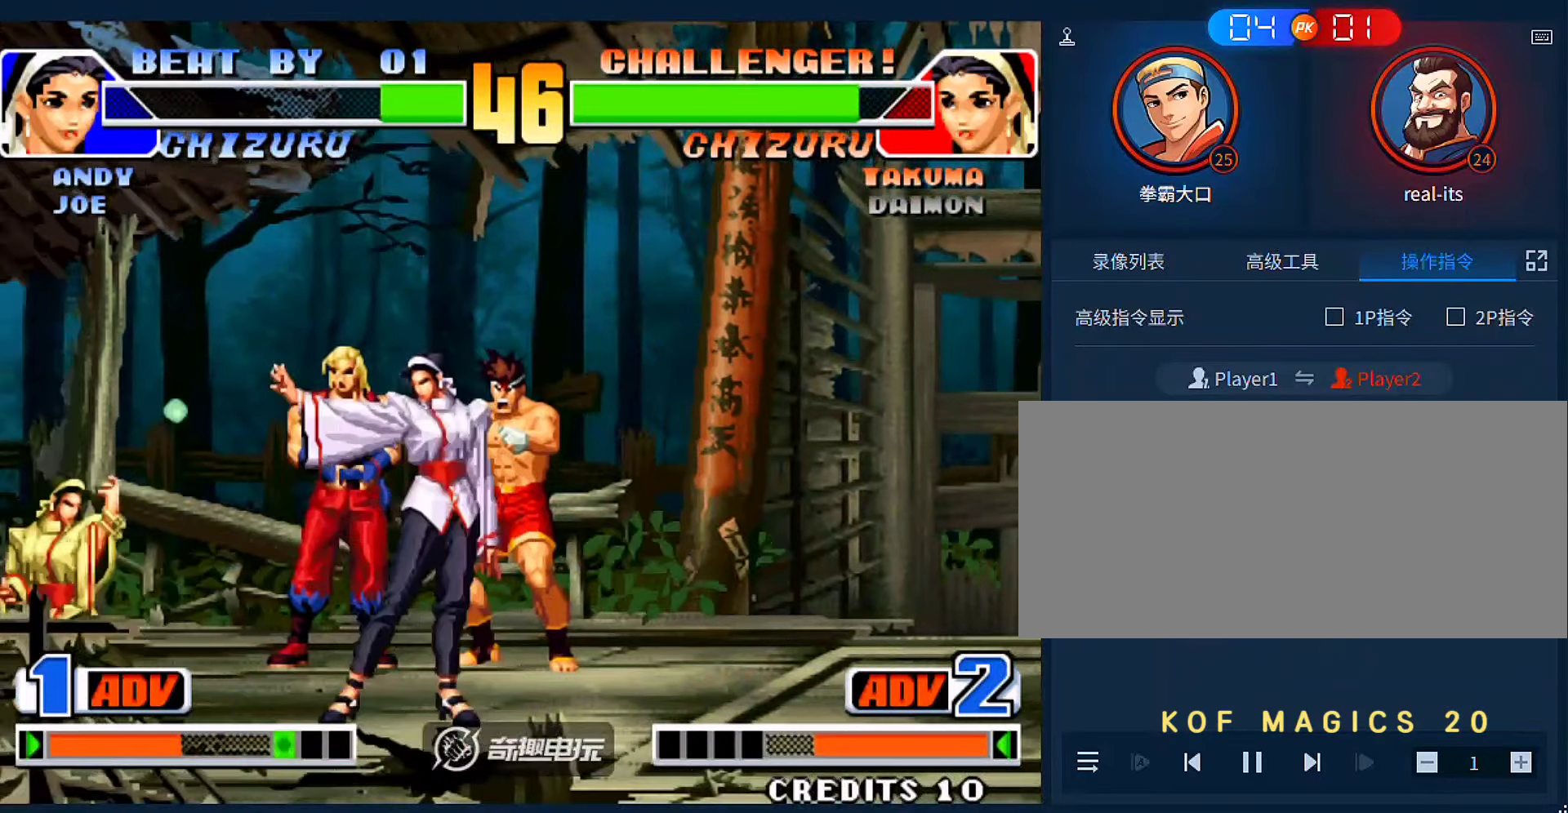
{"buttons": ["D"], "left_stick": "down-left", "events": [[483, "D", "down"]]}
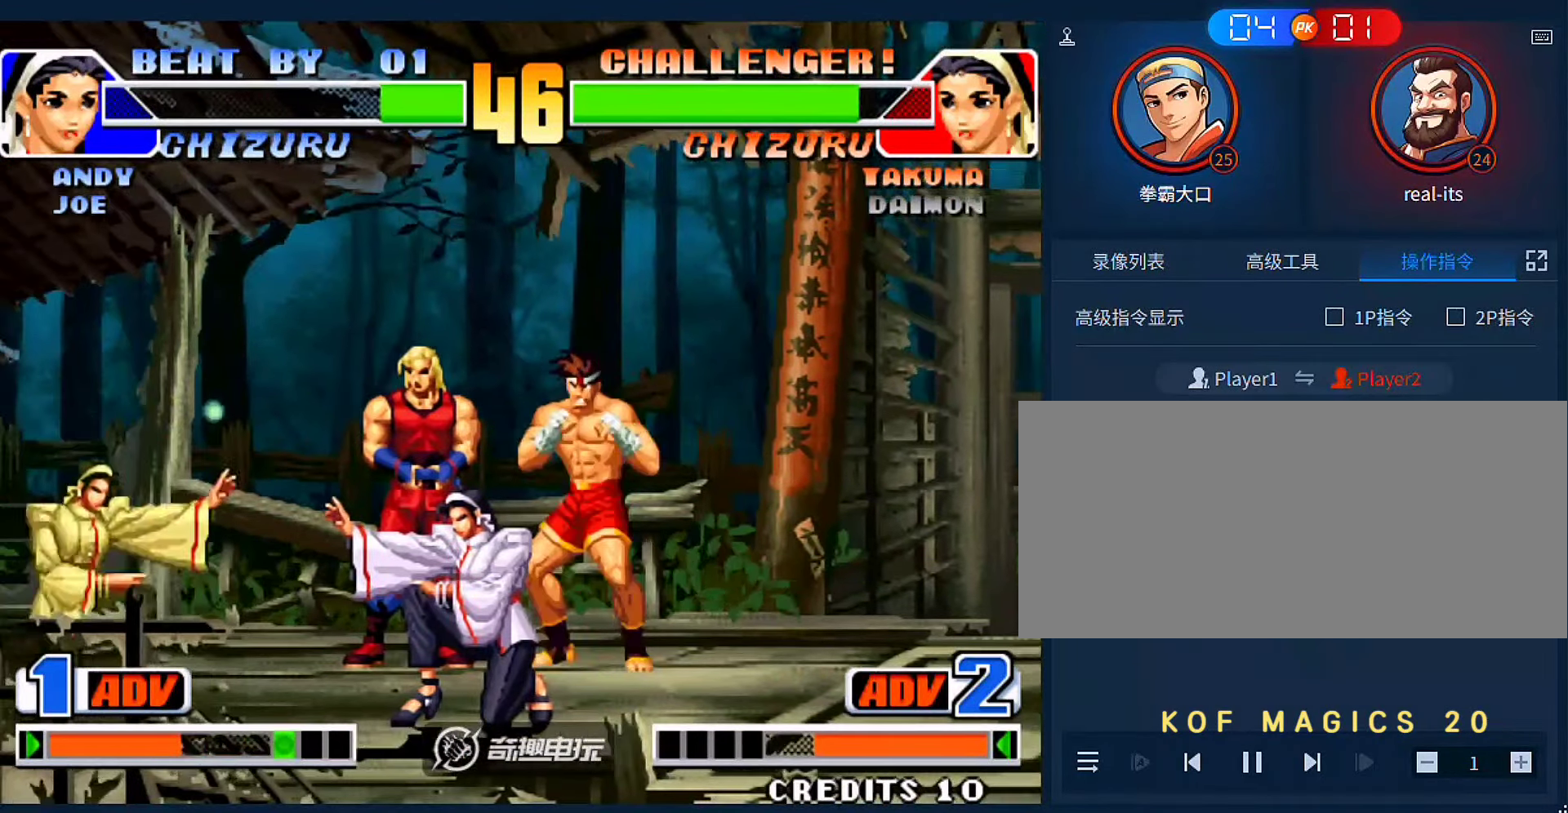
{"buttons": ["B"], "left_stick": "down-right", "events": [[83, "D", "up"], [83, "left_stick", "down-right"], [150, "B", "down"]]}
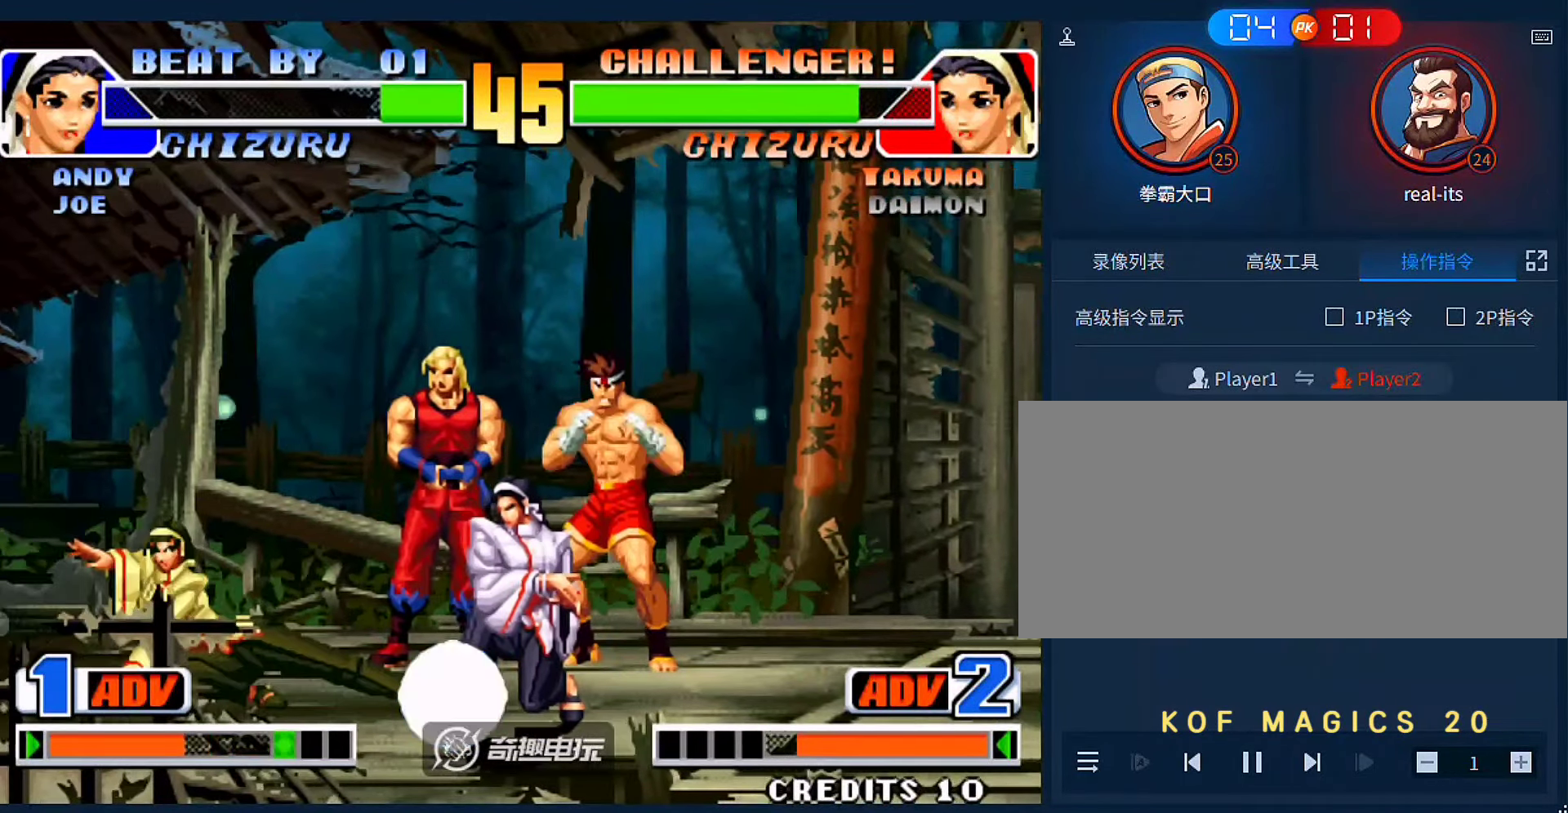
{"buttons": [], "left_stick": "down-left", "events": [[150, "B", "up"], [183, "left_stick", "center"], [283, "left_stick", "down-left"]]}
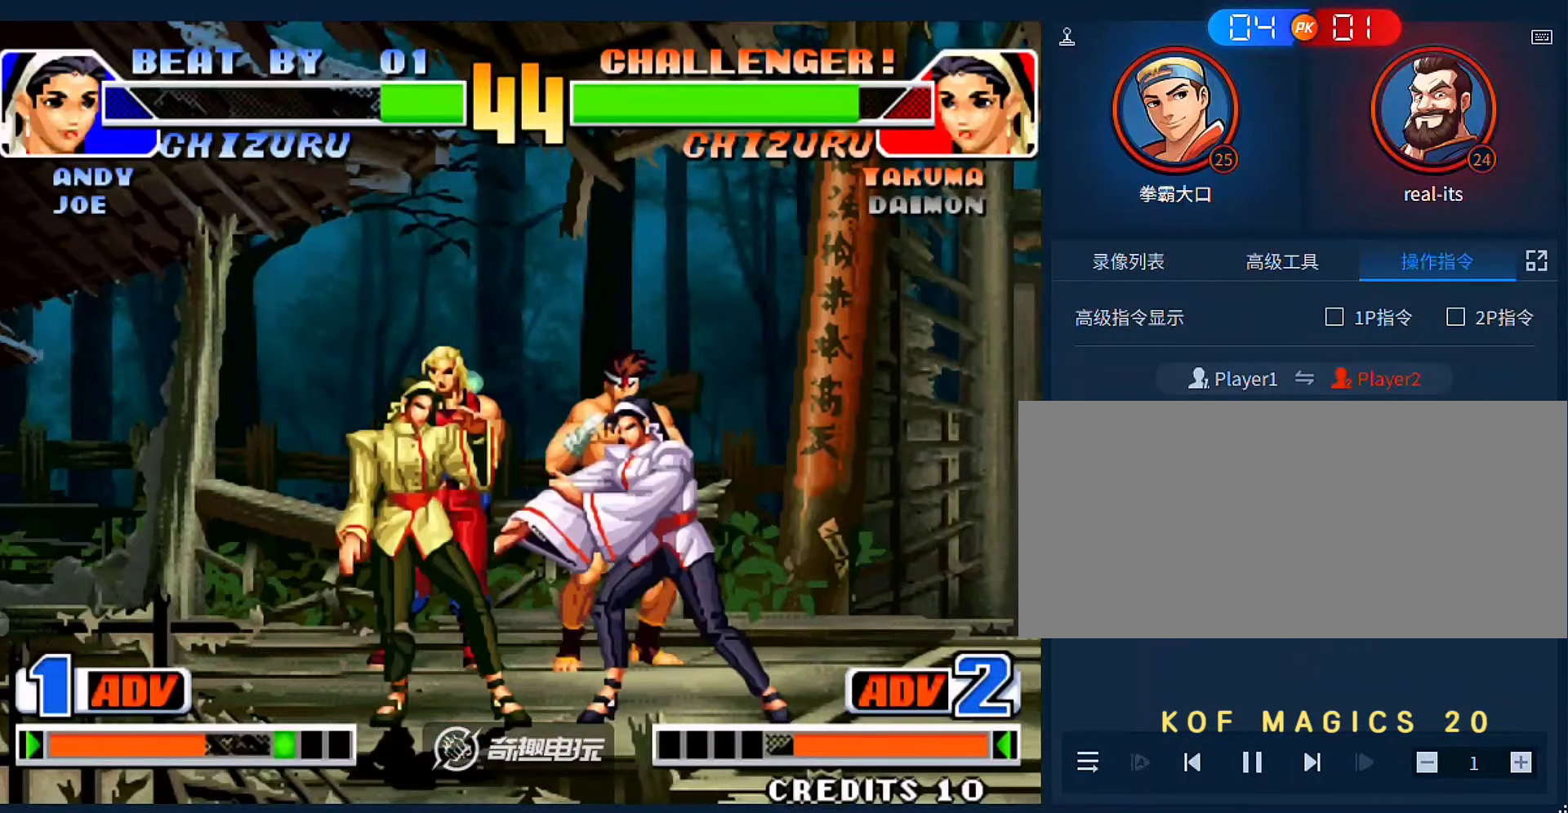
{"buttons": [], "left_stick": "down-left", "events": [[83, "left_stick", "left"], [117, "C", "down"], [217, "C", "up"], [383, "left_stick", "down-left"]]}
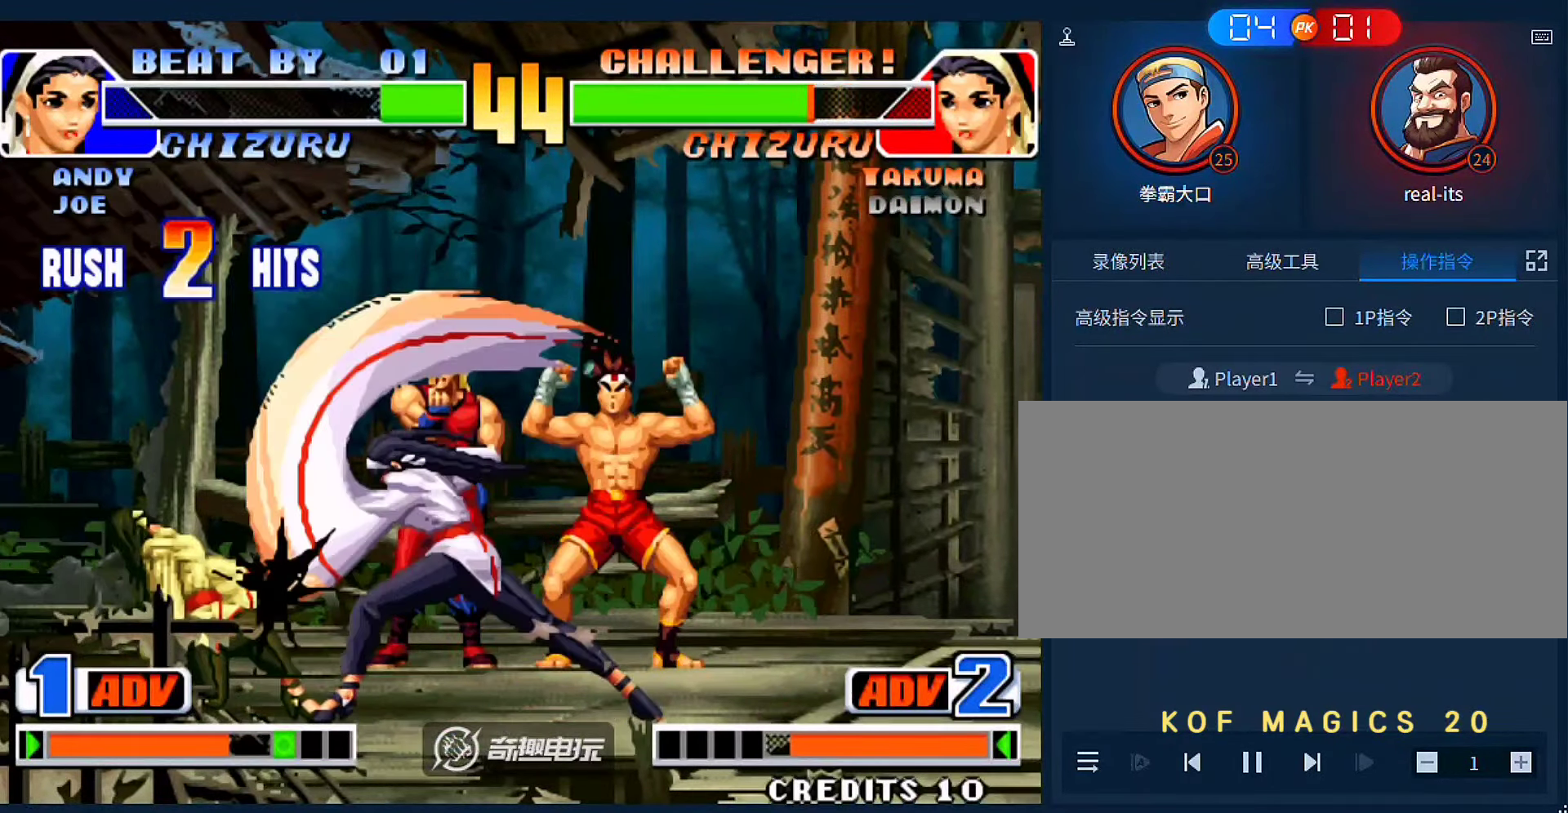
{"buttons": [], "left_stick": "down-left", "events": []}
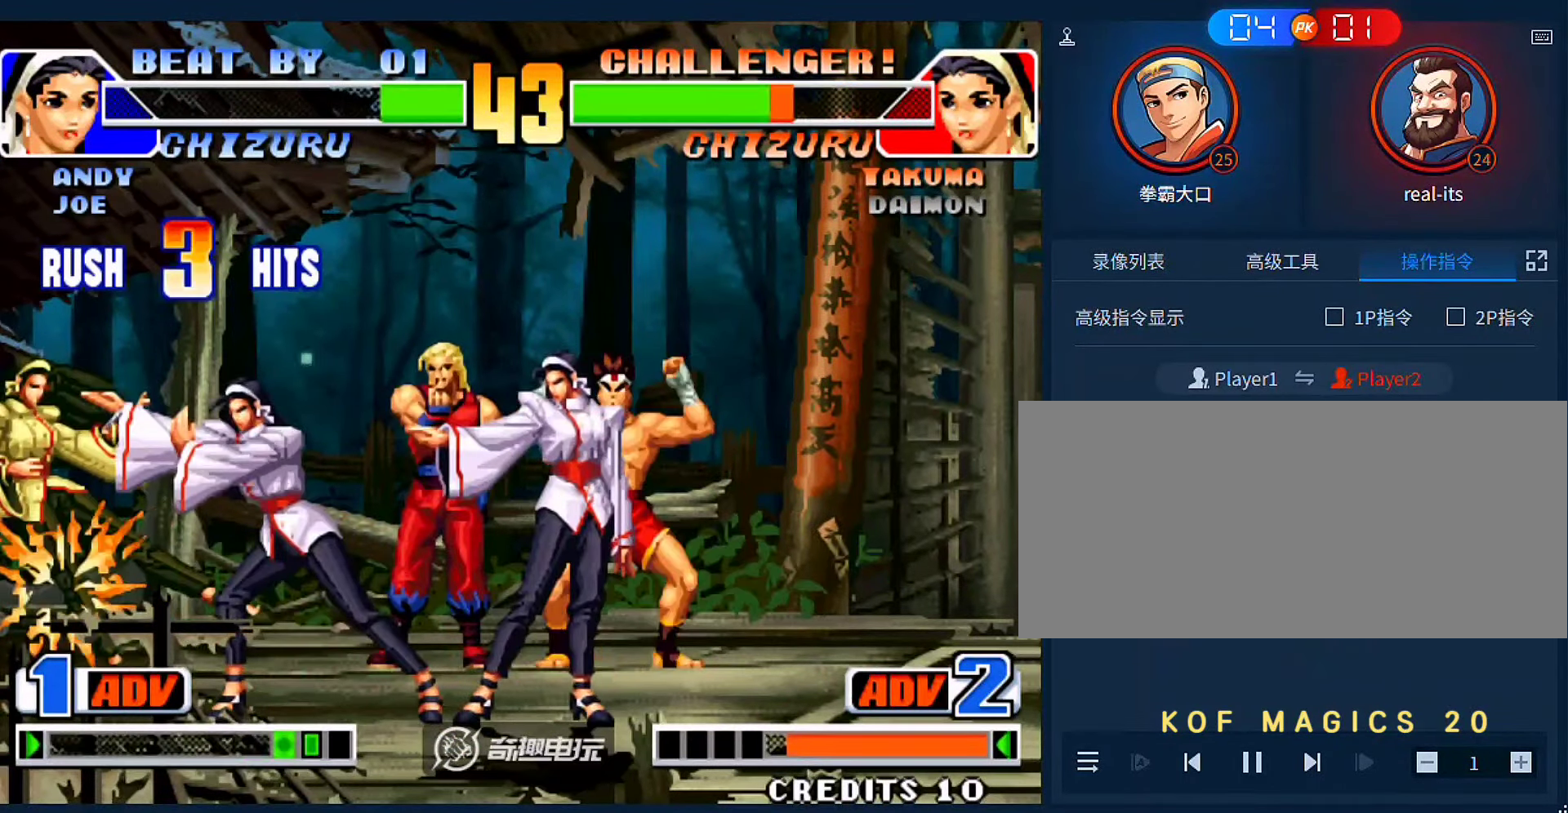
{"buttons": [], "left_stick": "down-left", "events": []}
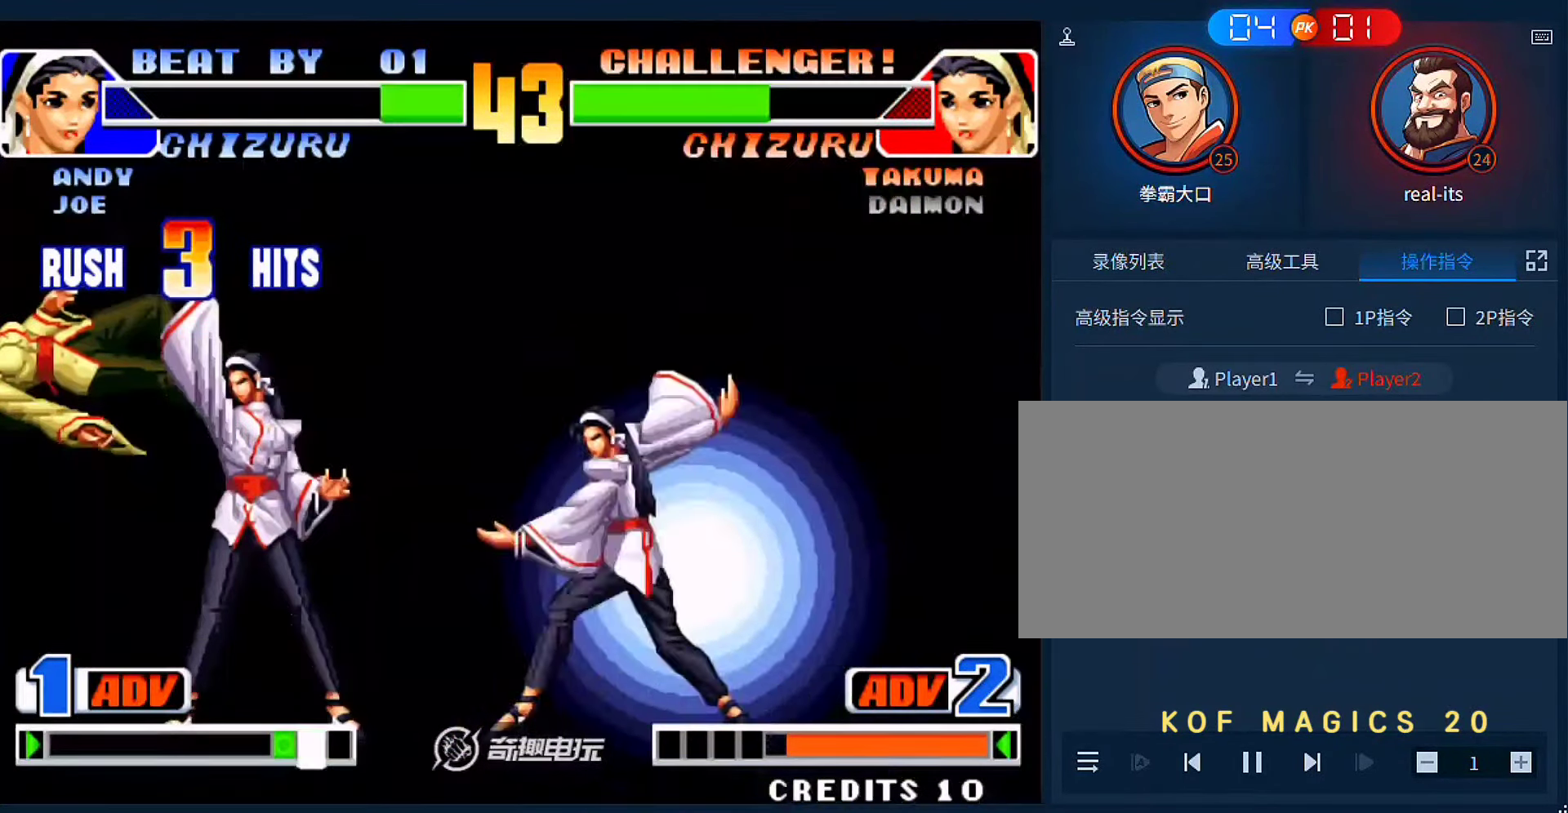
{"buttons": ["A", "B"], "left_stick": "center", "events": [[50, "left_stick", "center"], [283, "A", "down"], [283, "B", "down"], [383, "A", "up"], [383, "B", "up"], [450, "A", "down"], [450, "B", "down"]]}
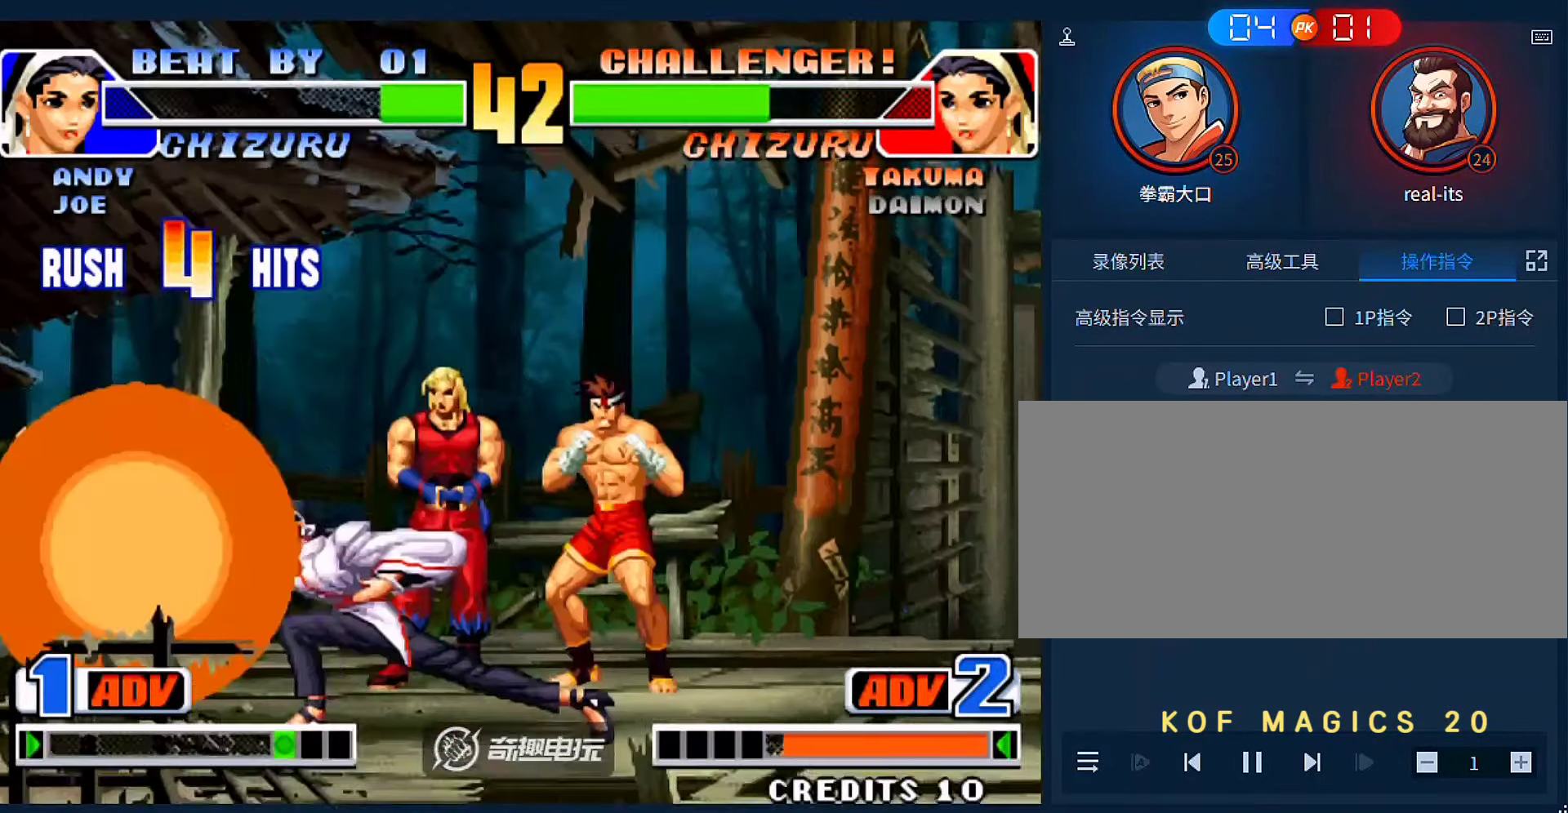
{"buttons": [], "left_stick": "center", "events": [[50, "A", "up"], [50, "B", "up"], [117, "B", "down"], [150, "A", "down"], [250, "A", "up"], [250, "B", "up"], [317, "A", "down"], [317, "B", "down"], [417, "A", "up"], [417, "B", "up"]]}
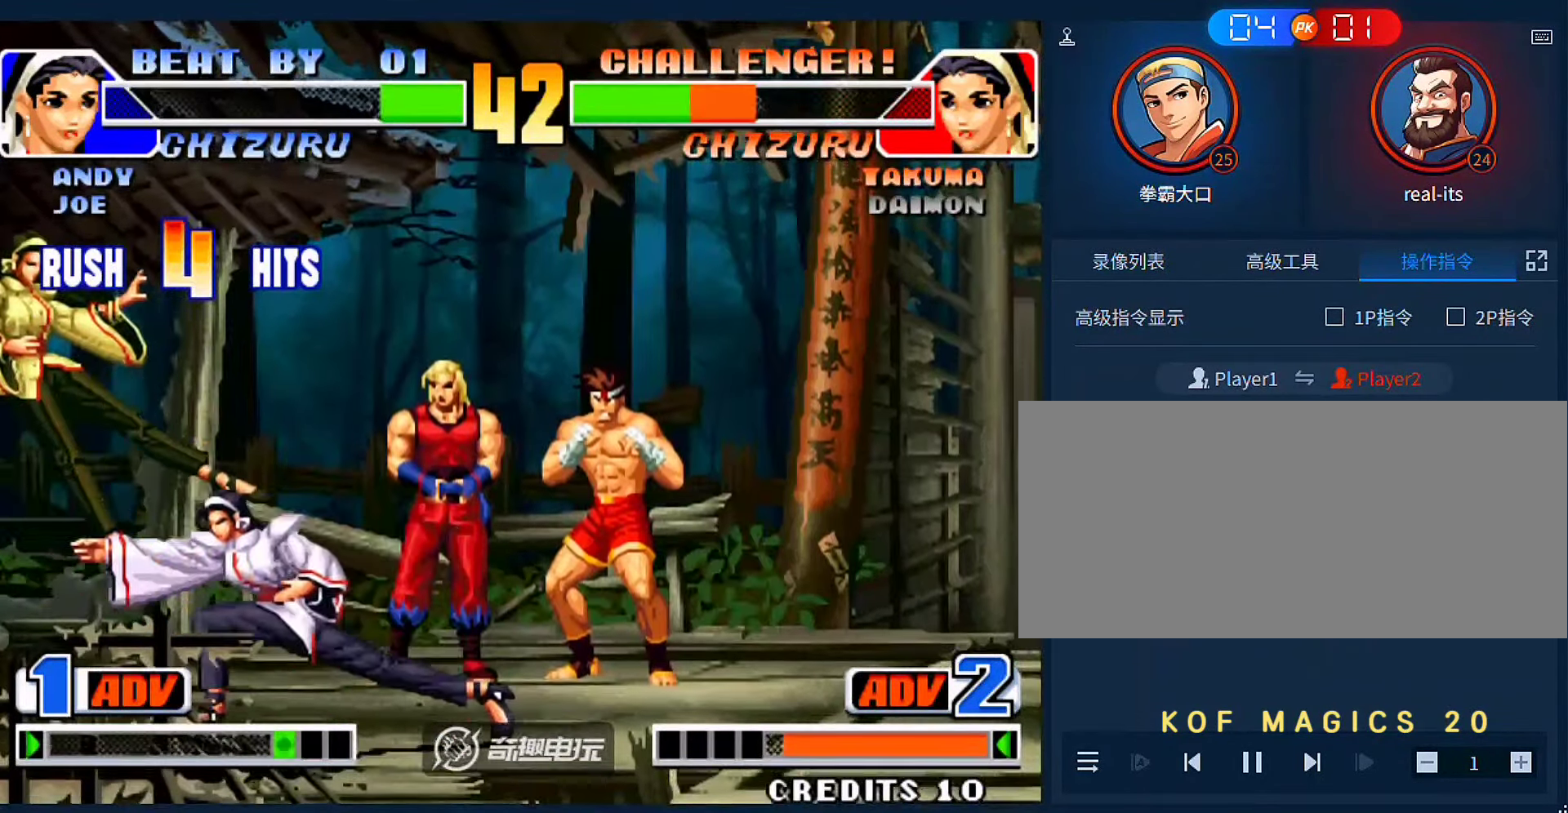
{"buttons": ["A", "B"], "left_stick": "left", "events": [[150, "left_stick", "left"], [417, "A", "down"], [417, "B", "down"]]}
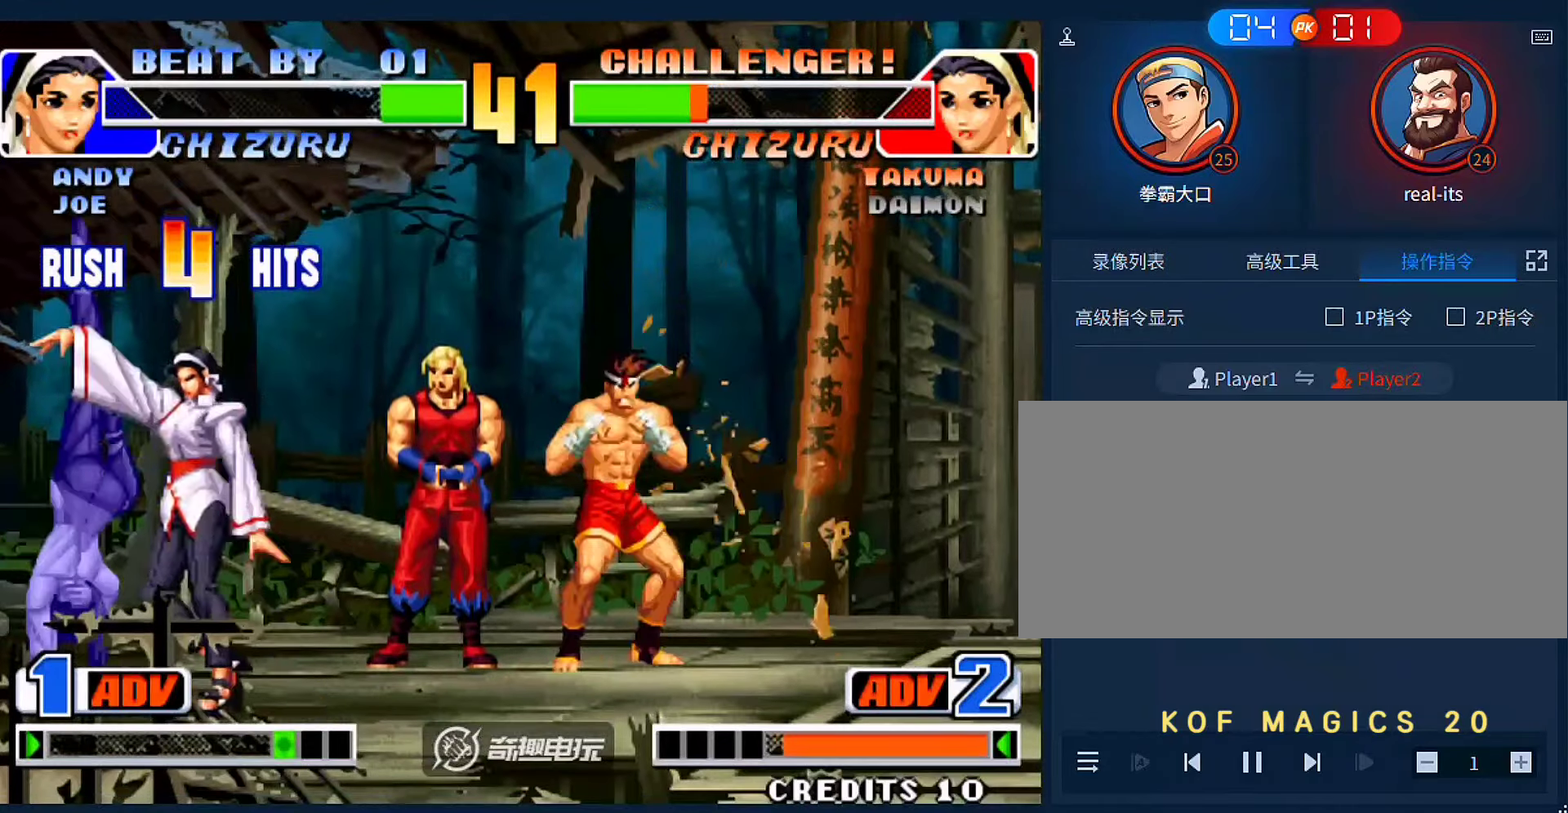
{"buttons": ["C"], "left_stick": "right", "events": [[17, "A", "up"], [17, "B", "up"], [317, "C", "down"], [350, "left_stick", "right"], [383, "C", "up"], [450, "C", "down"]]}
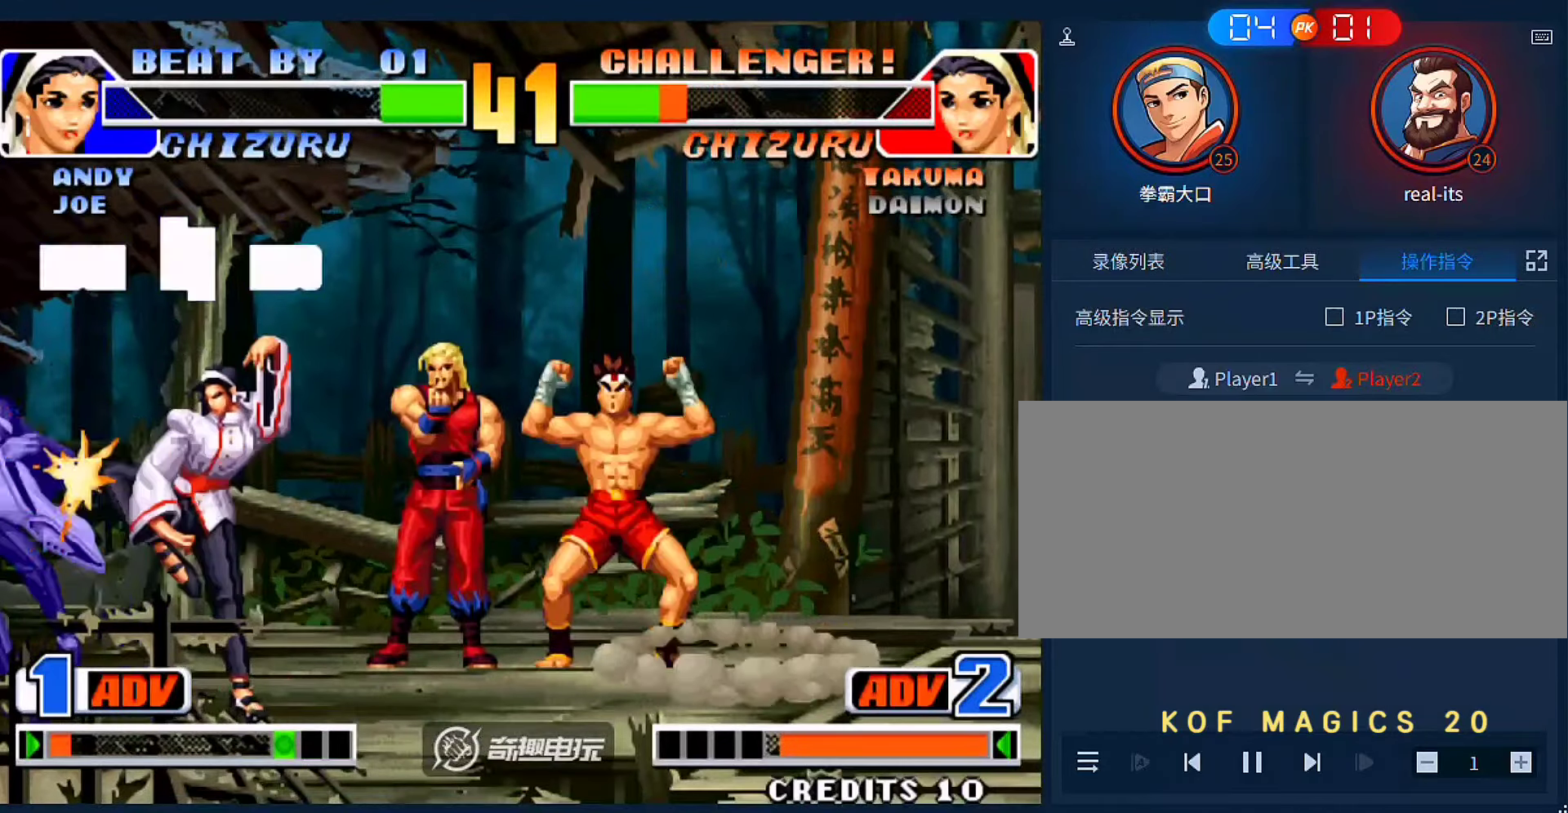
{"buttons": [], "left_stick": "down-left", "events": [[17, "C", "up"], [83, "C", "down"], [150, "C", "up"], [317, "left_stick", "left"], [383, "left_stick", "down-left"]]}
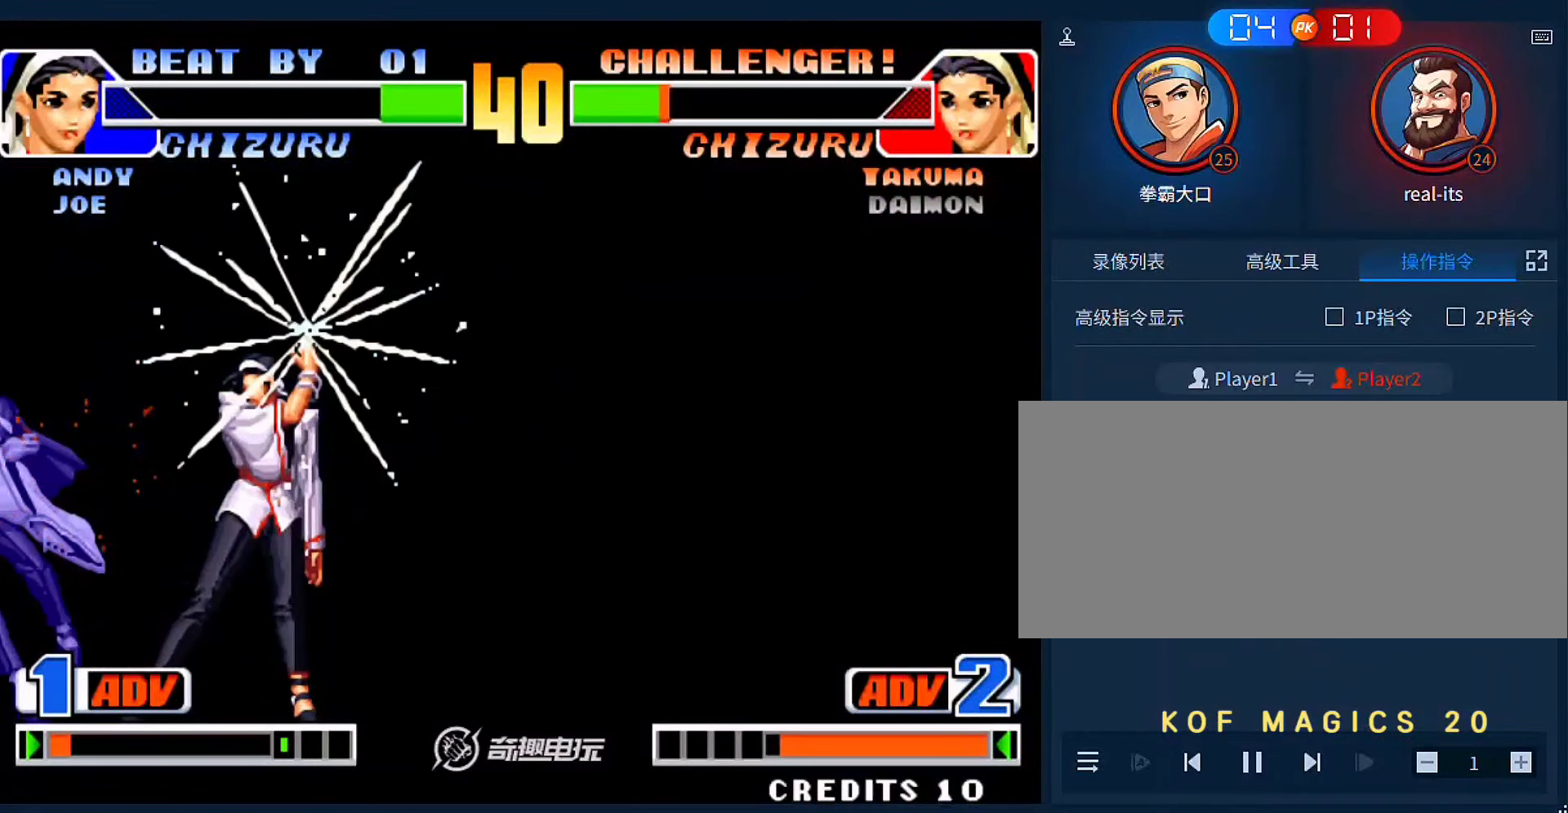
{"buttons": [], "left_stick": "left", "events": [[317, "left_stick", "left"]]}
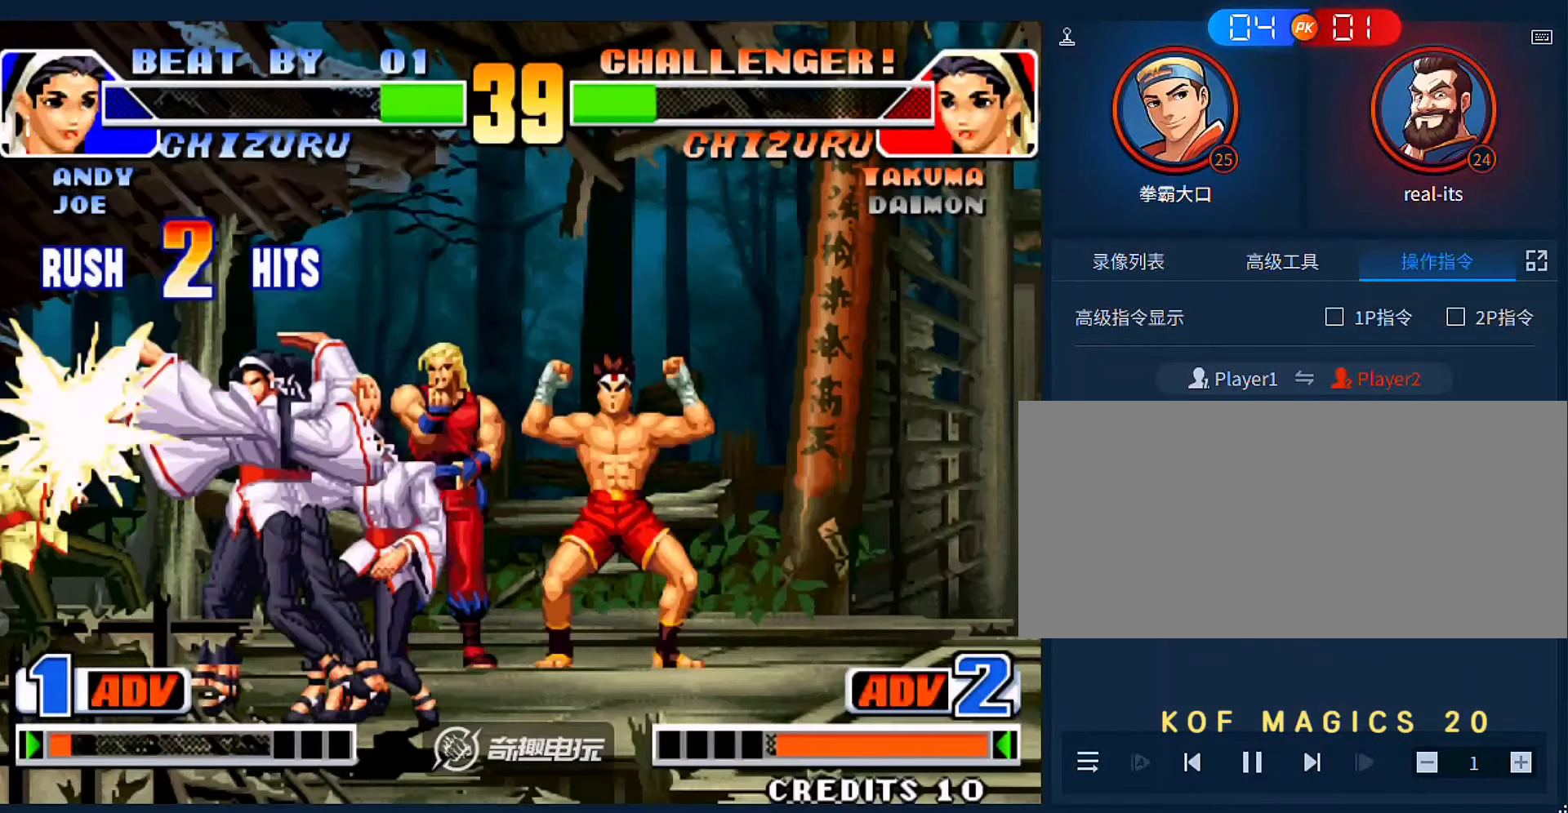
{"buttons": [], "left_stick": "left", "events": []}
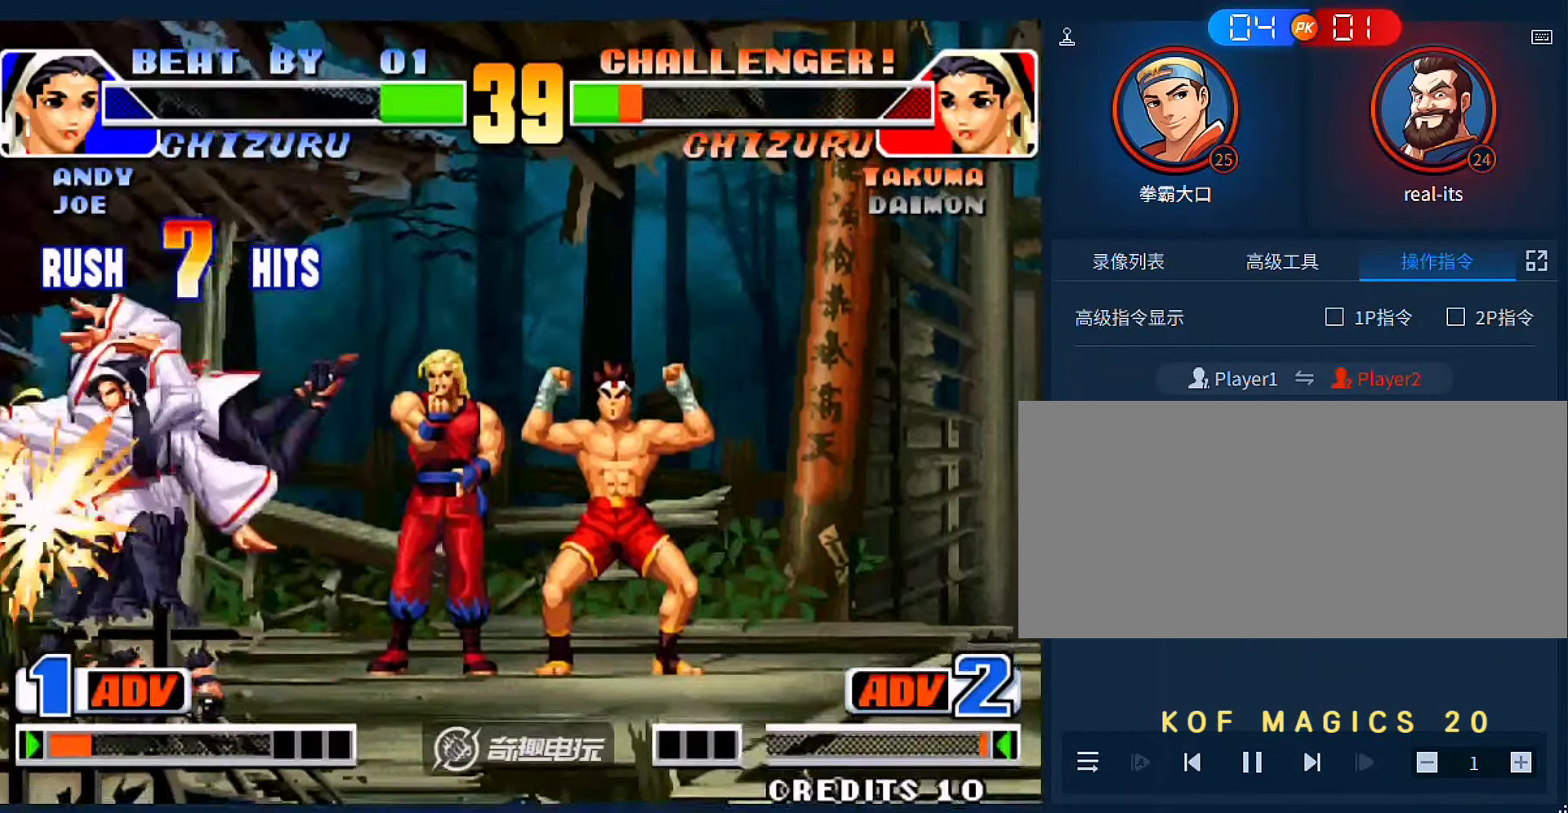
{"buttons": [], "left_stick": "down-left", "events": [[50, "left_stick", "down-left"]]}
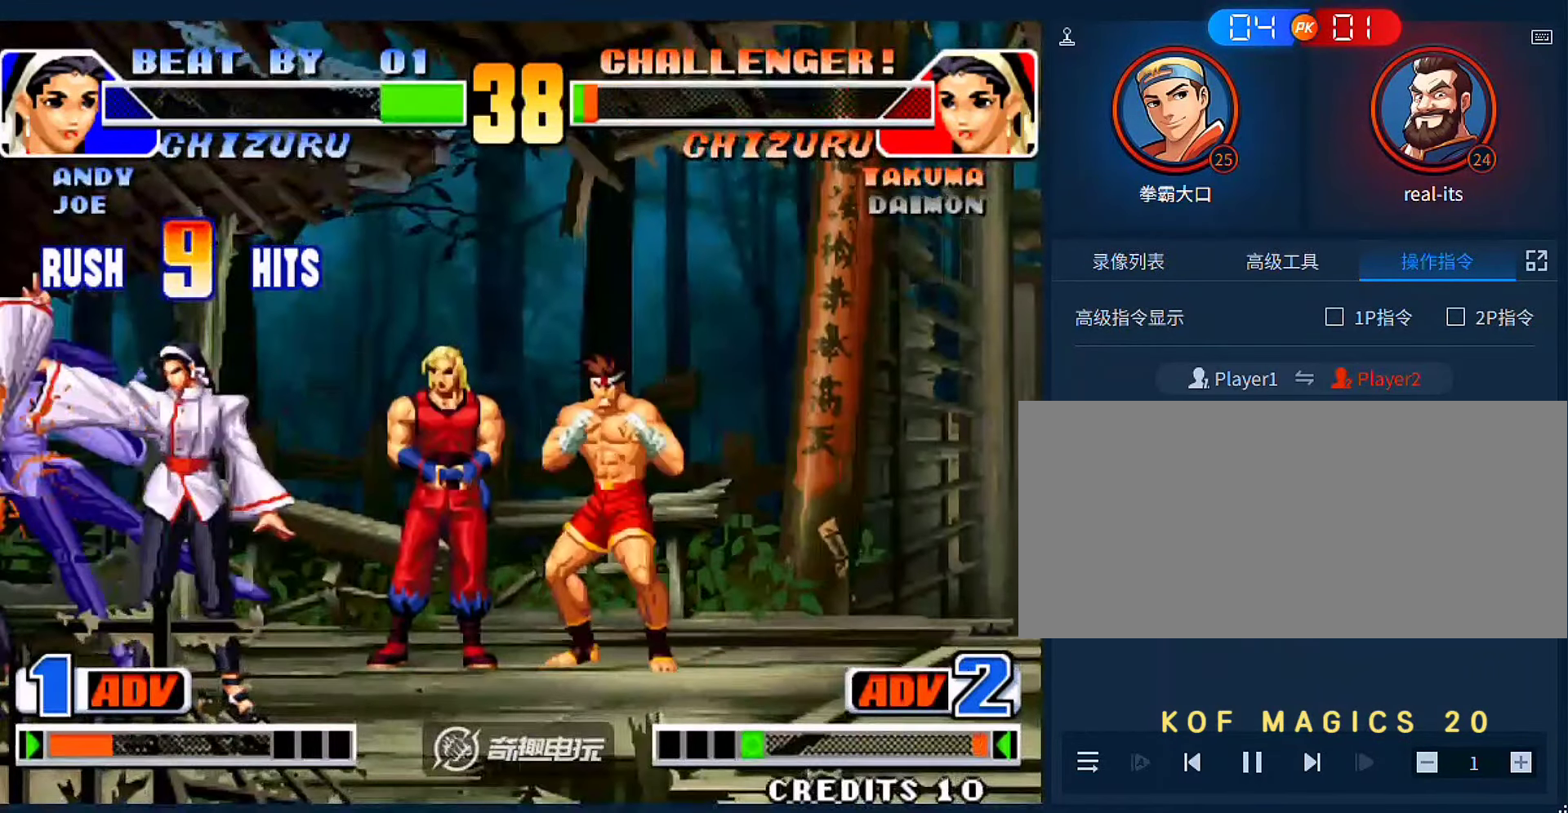
{"buttons": [], "left_stick": "left", "events": [[483, "left_stick", "left"]]}
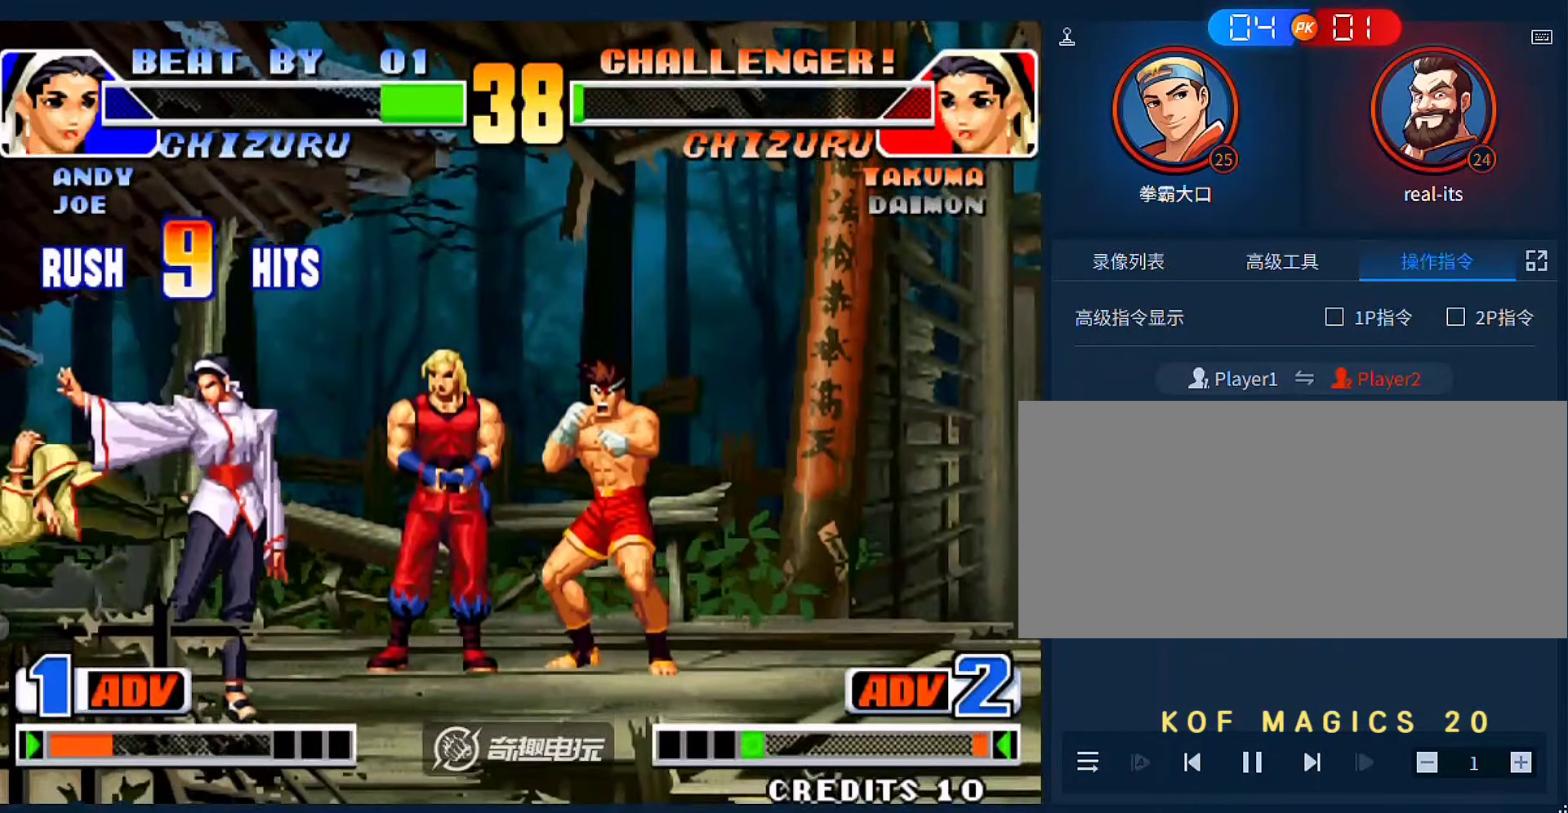
{"buttons": [], "left_stick": "left", "events": []}
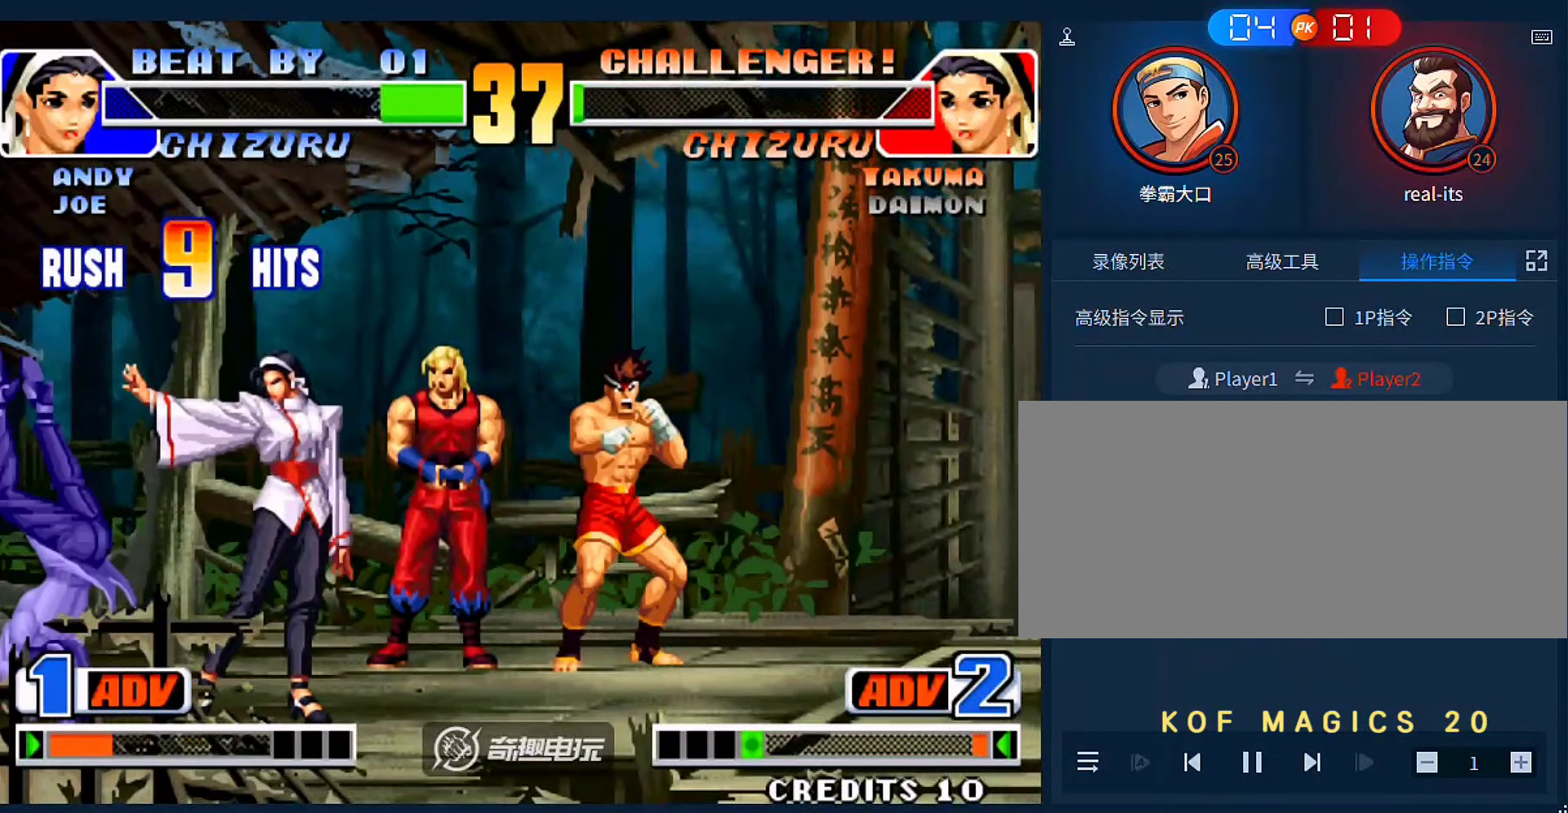
{"buttons": [], "left_stick": "down-left", "events": [[483, "left_stick", "down-left"]]}
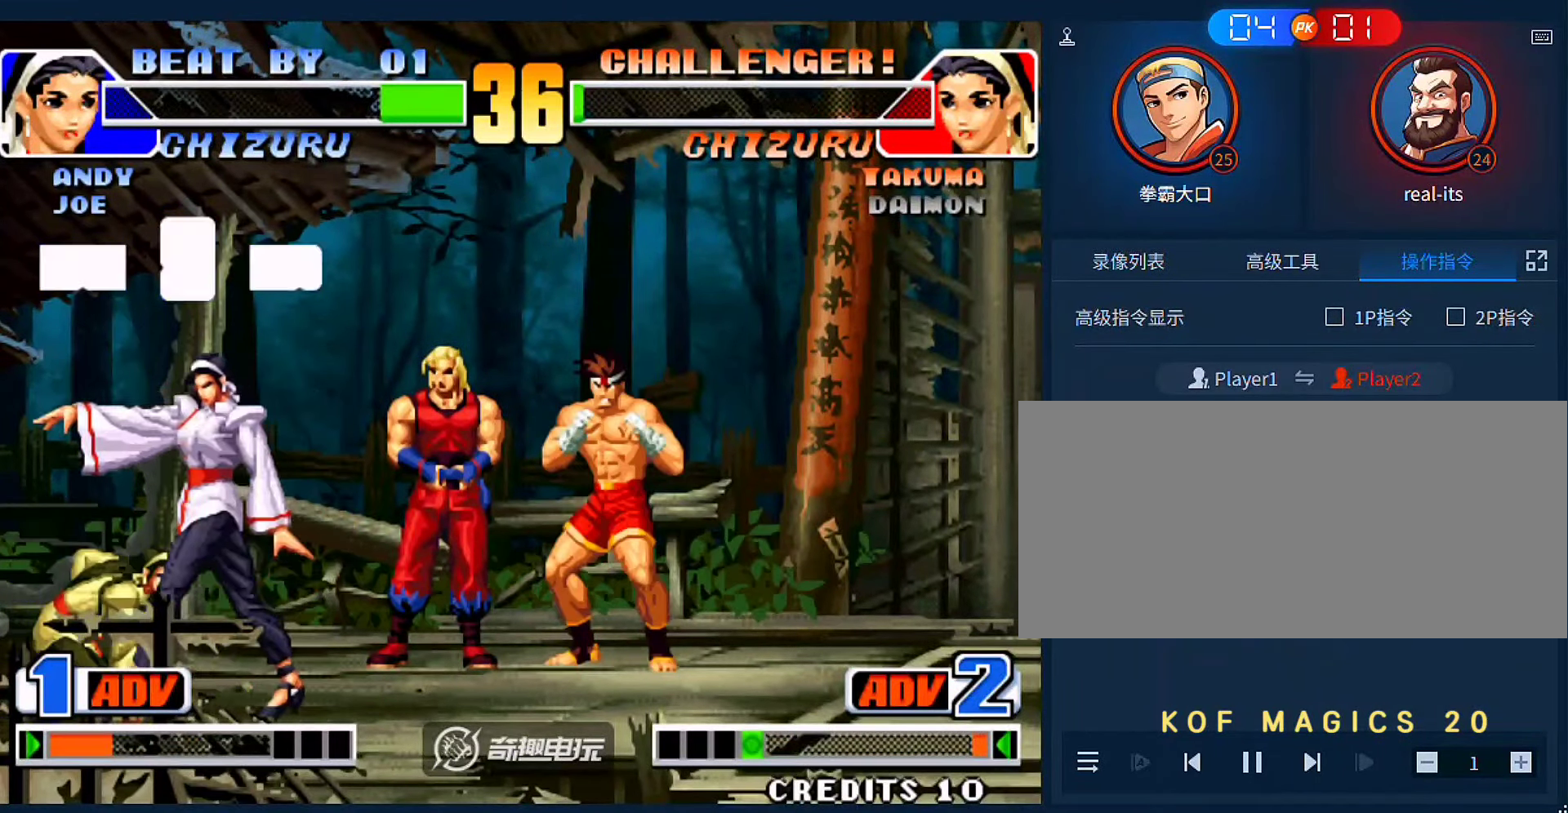
{"buttons": [], "left_stick": "down-left", "events": []}
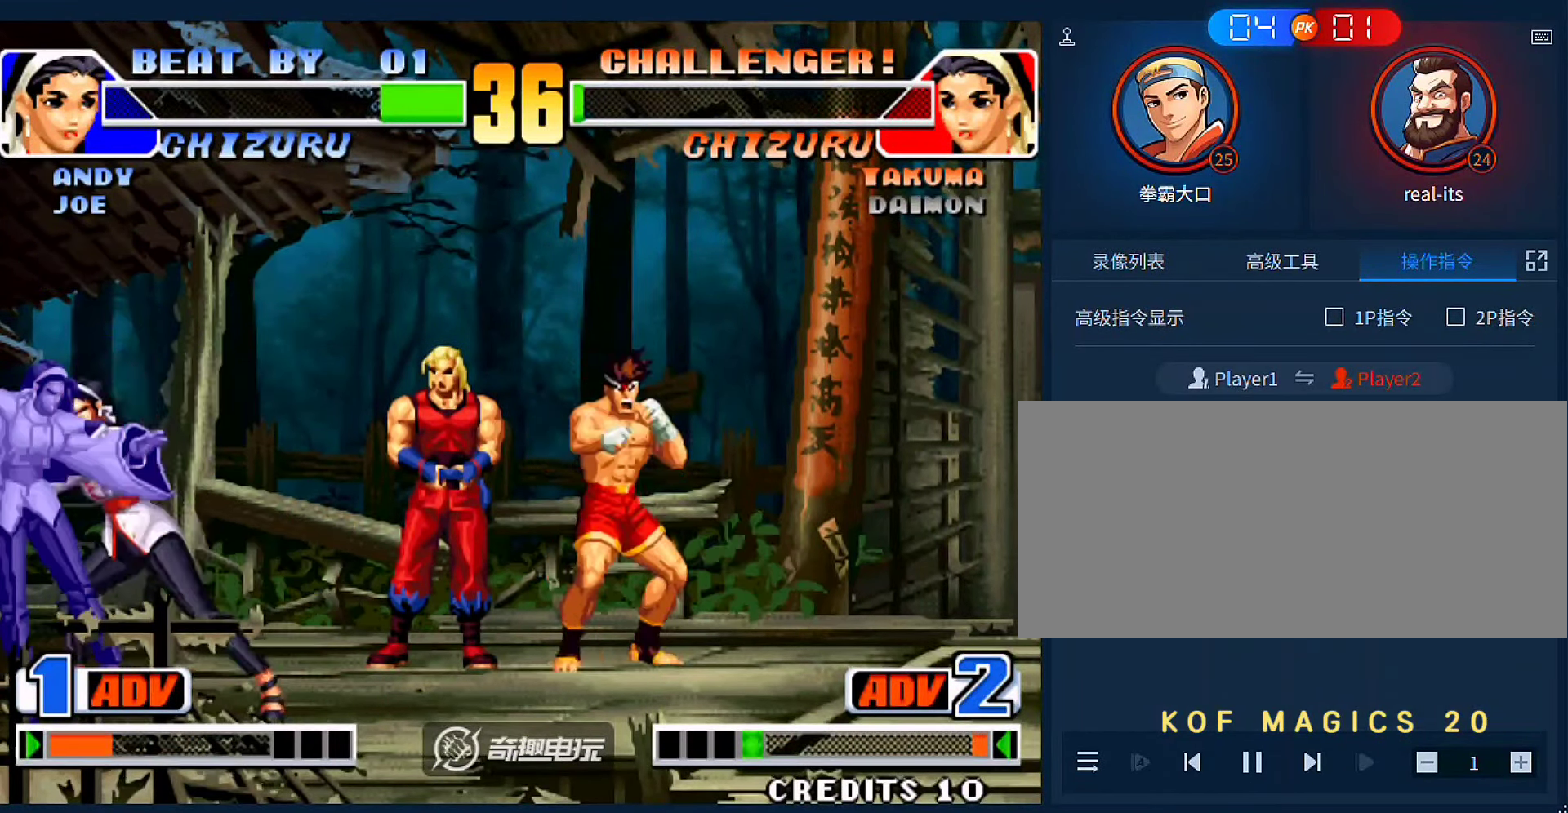
{"buttons": [], "left_stick": "center", "events": [[350, "left_stick", "left"], [483, "left_stick", "center"]]}
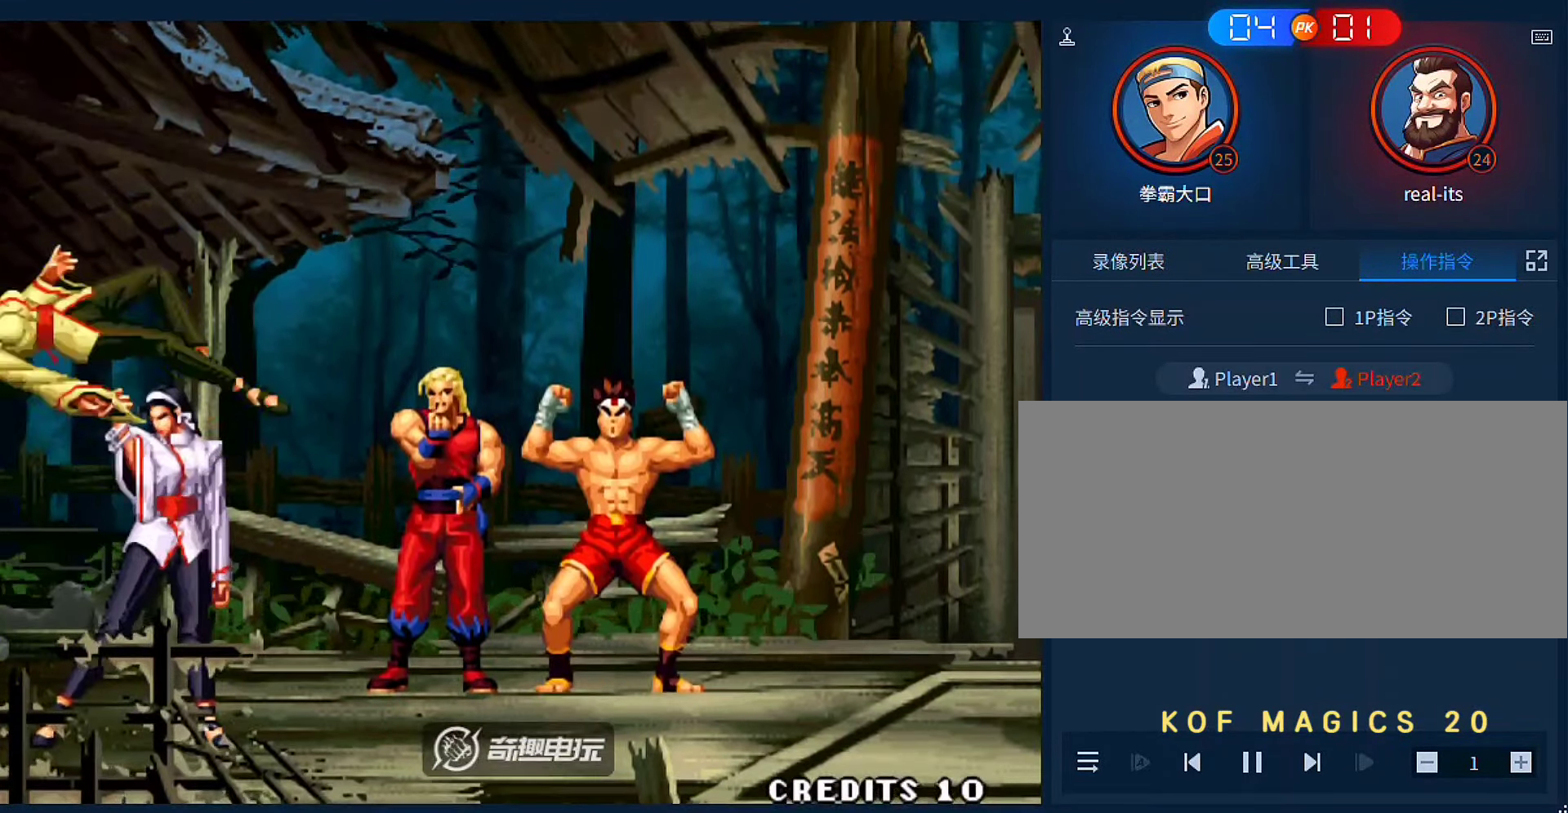
{"buttons": [], "left_stick": "center", "events": []}